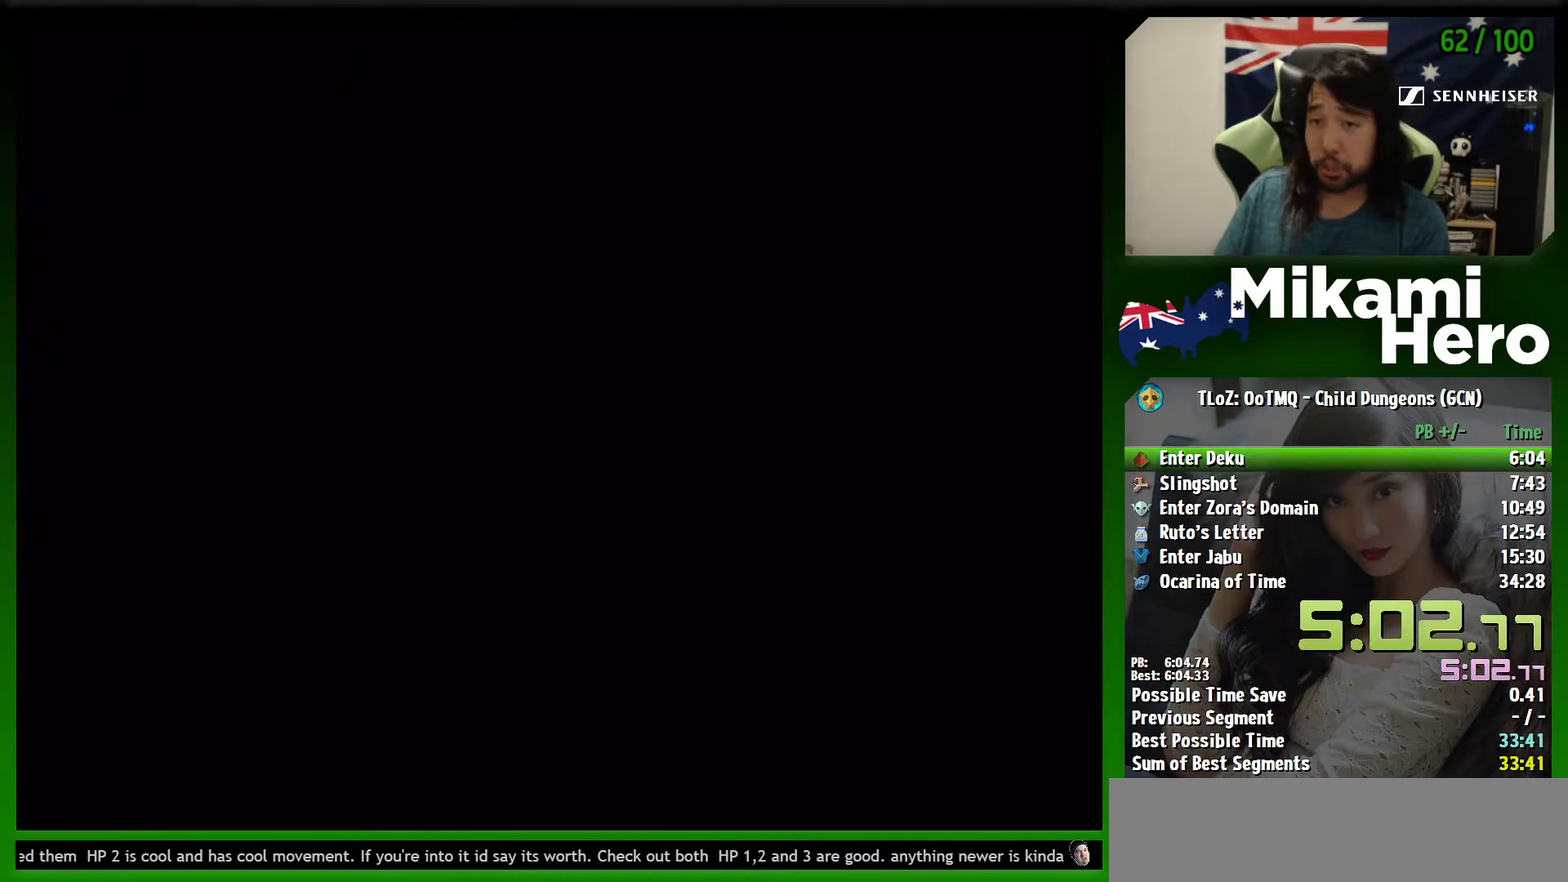
Gameplay with a controller (Nintendo layout); each line is a JSON object with the inputs held at the frame after it. "events" lists button and stick changes between this image and that frame as [ms after this image, input, new state], when the widget could be followed in between. Not read: L3 R3 right_stick.
{"buttons": [], "left_stick": "center", "events": [[267, "A", "up"]]}
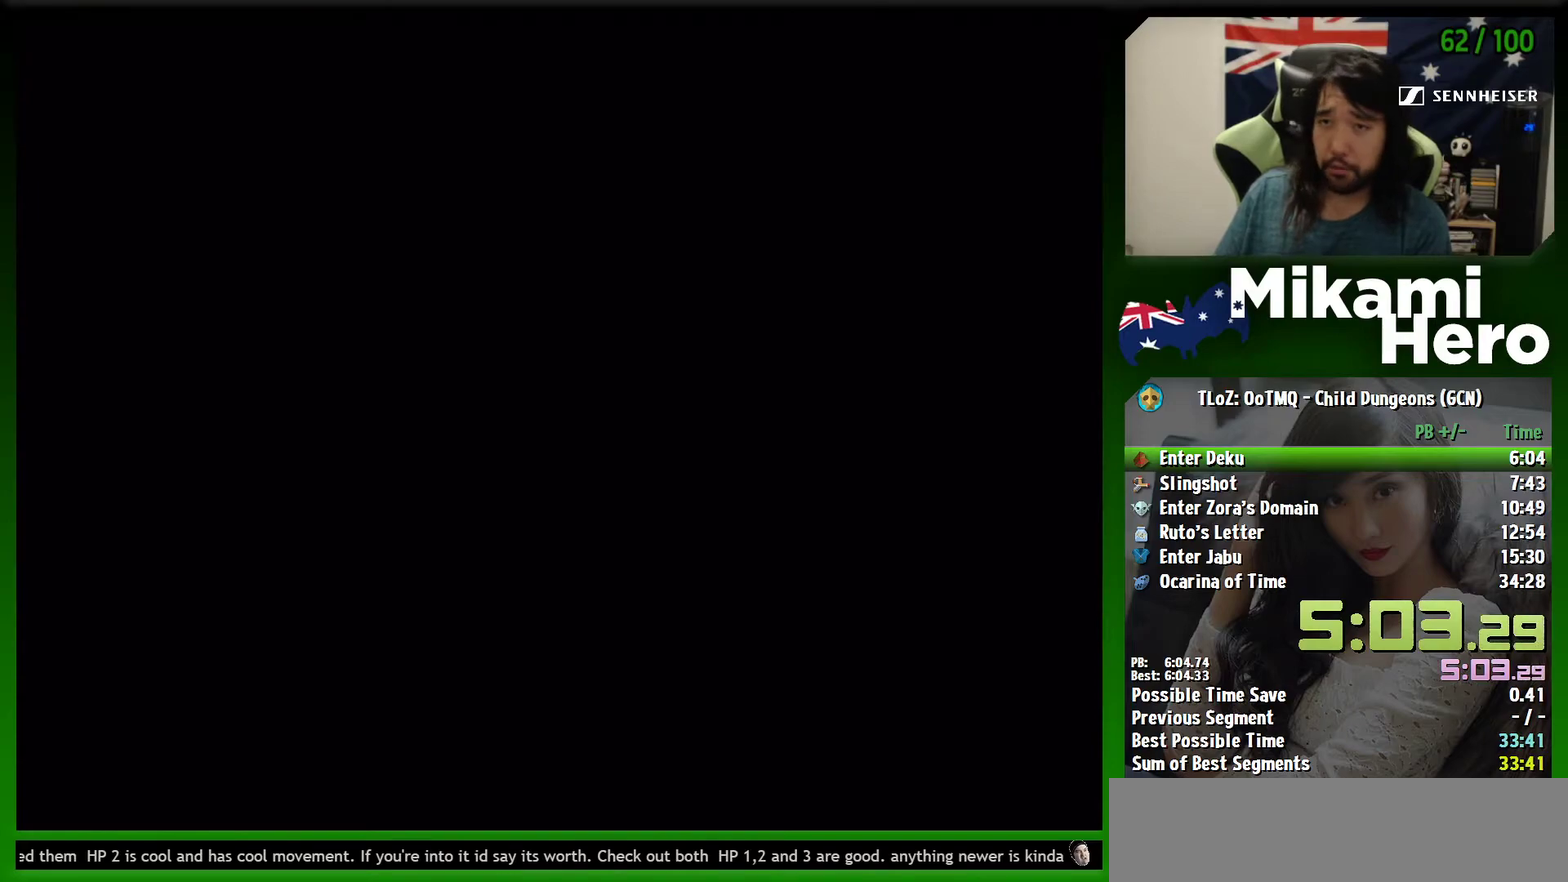
{"buttons": [], "left_stick": "right", "events": [[233, "left_stick", "right"]]}
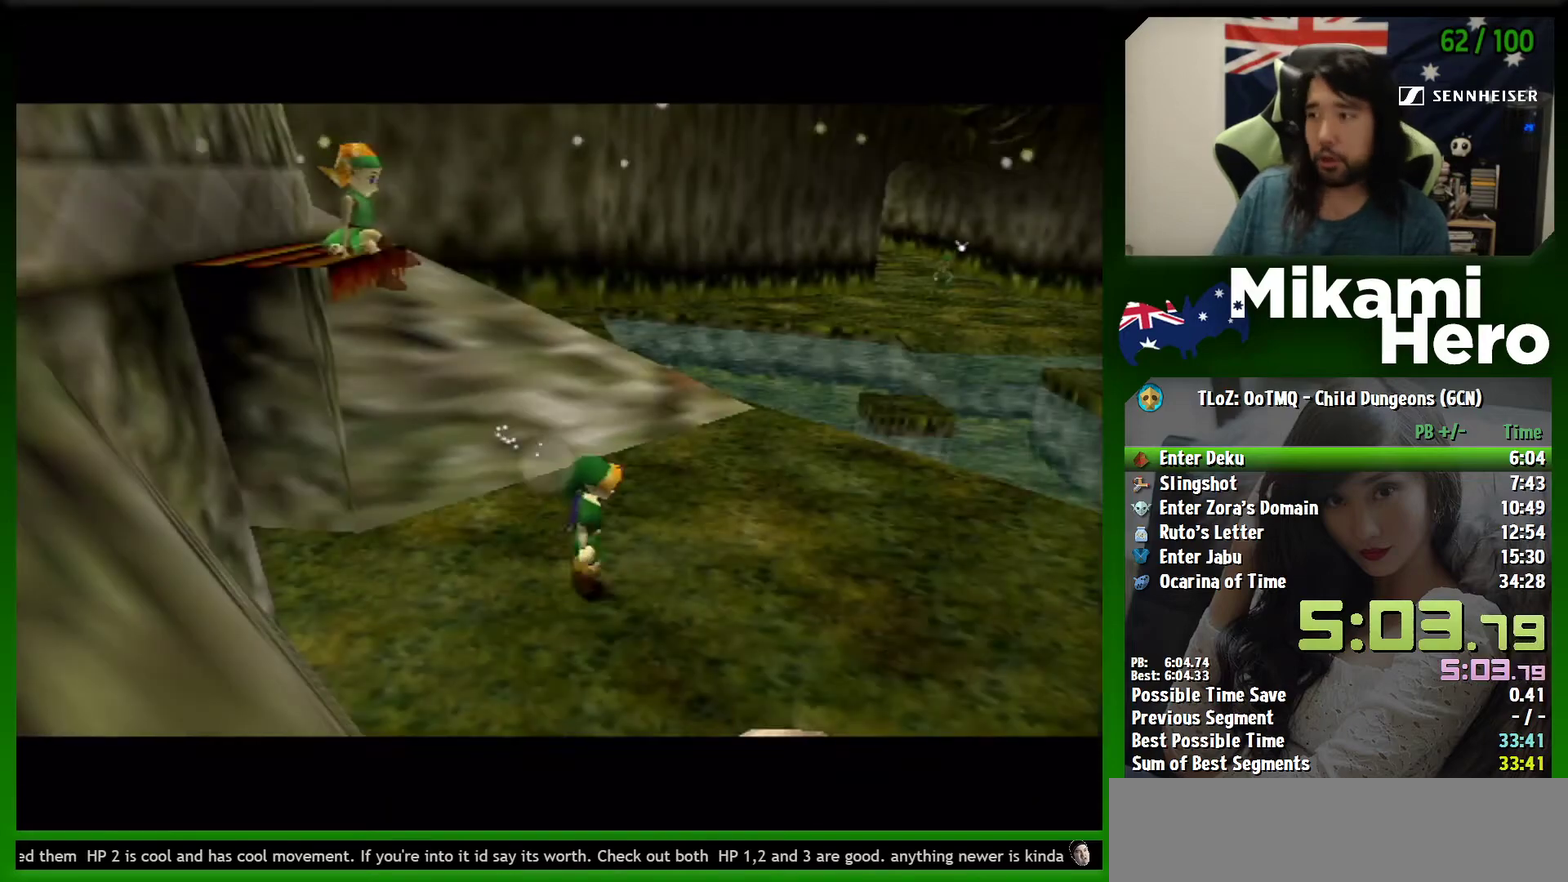
{"buttons": [], "left_stick": "up-right", "events": [[33, "left_stick", "up-right"]]}
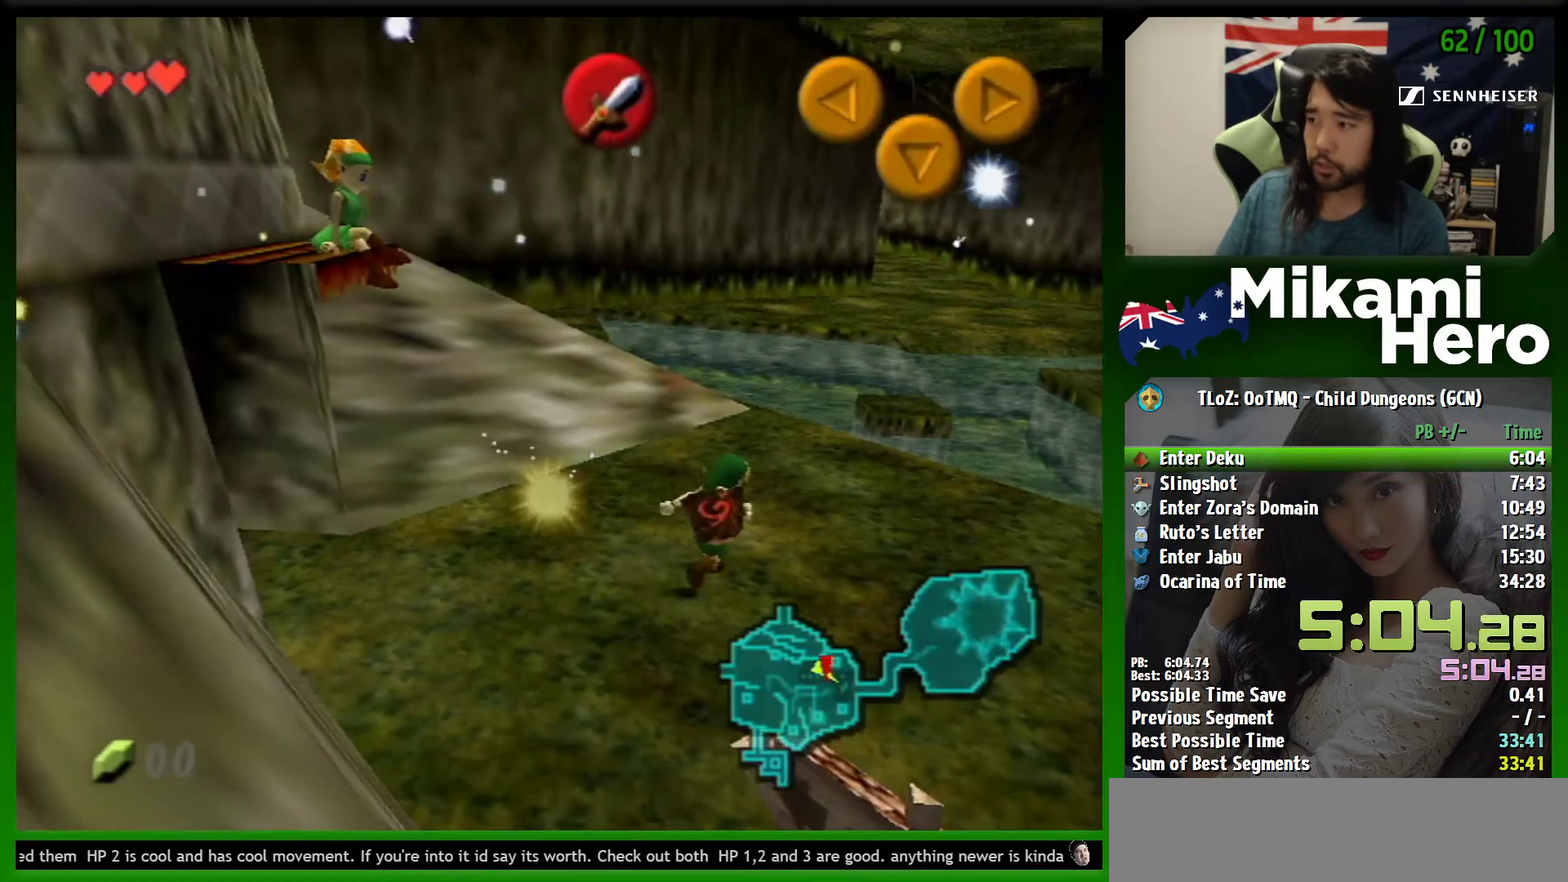
{"buttons": [], "left_stick": "center", "events": [[200, "left_stick", "up"], [300, "left_stick", "up-left"], [467, "left_stick", "center"]]}
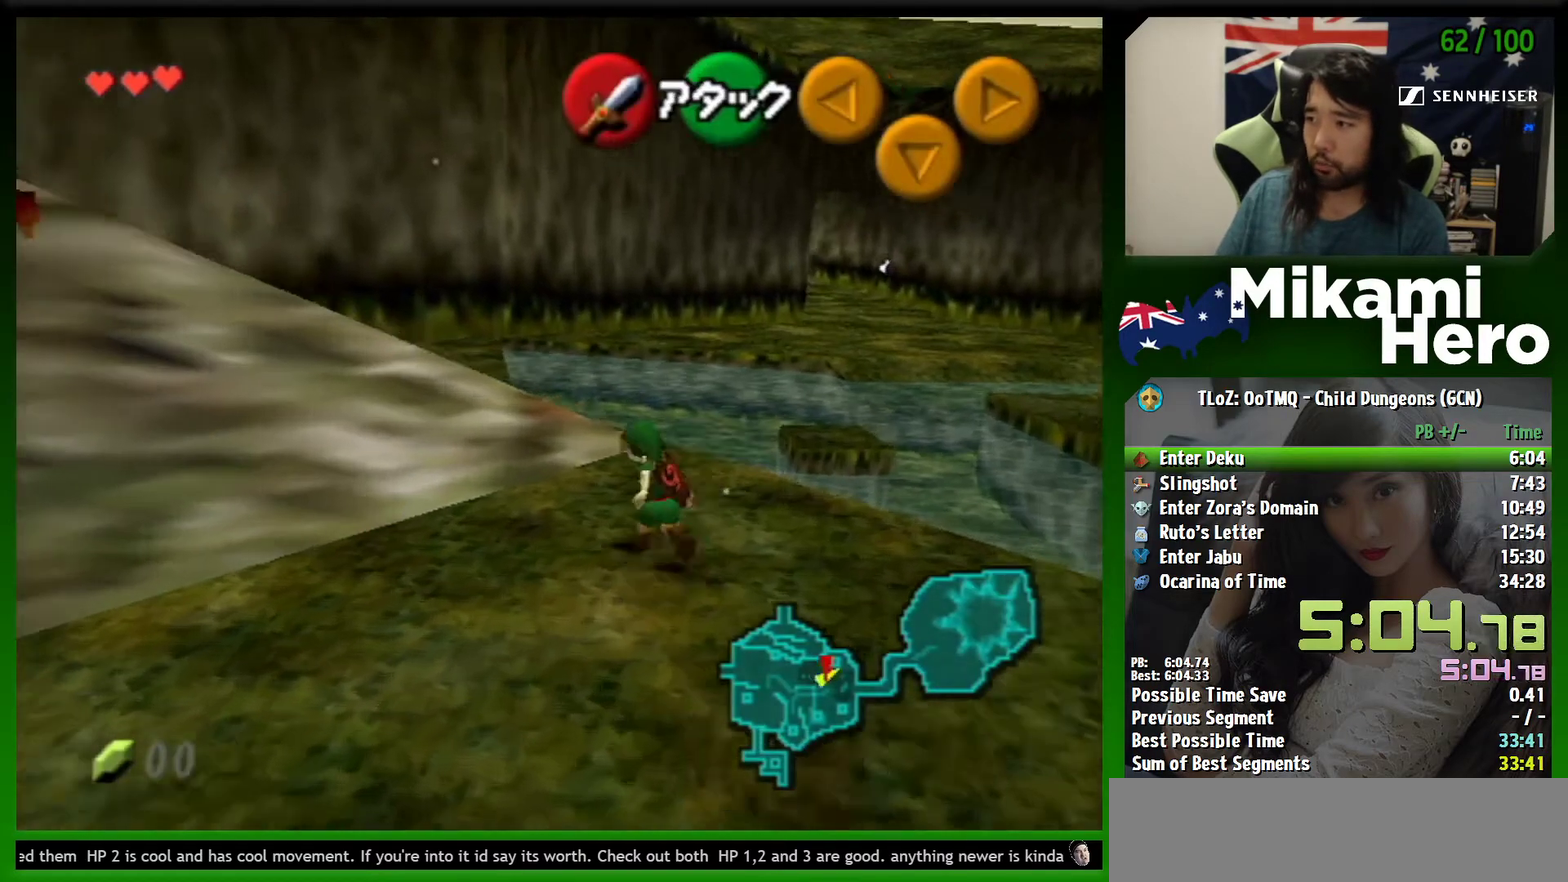
{"buttons": ["A", "L1"], "left_stick": "right", "events": [[33, "L1", "down"], [100, "left_stick", "right"], [133, "A", "down"], [300, "A", "up"], [367, "A", "down"]]}
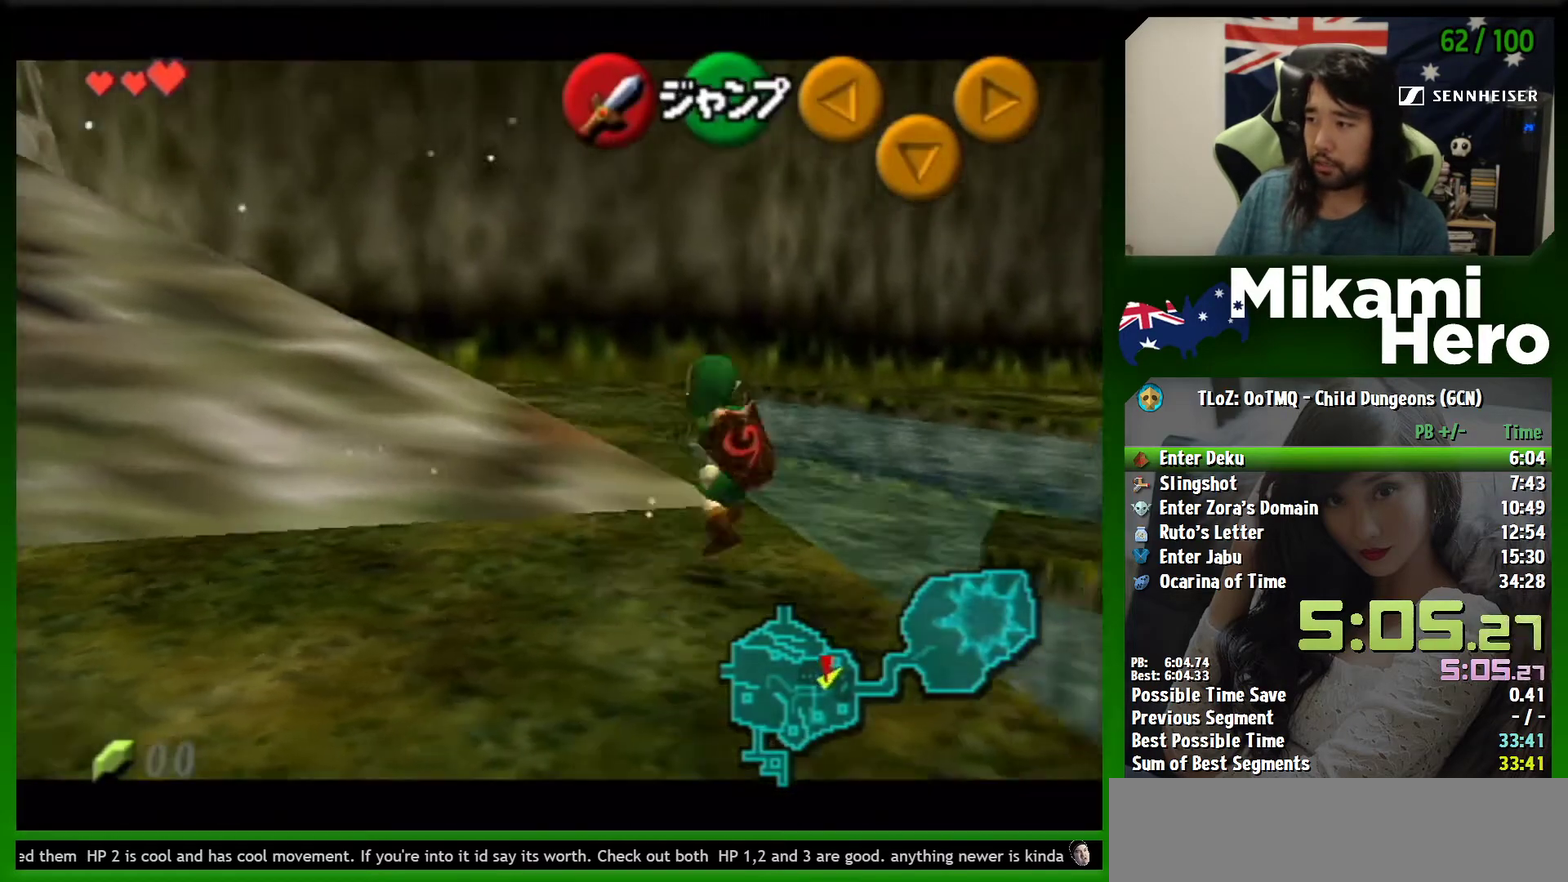
{"buttons": ["L1"], "left_stick": "right", "events": [[100, "A", "up"], [267, "A", "down"], [333, "A", "up"], [400, "A", "down"], [467, "A", "up"]]}
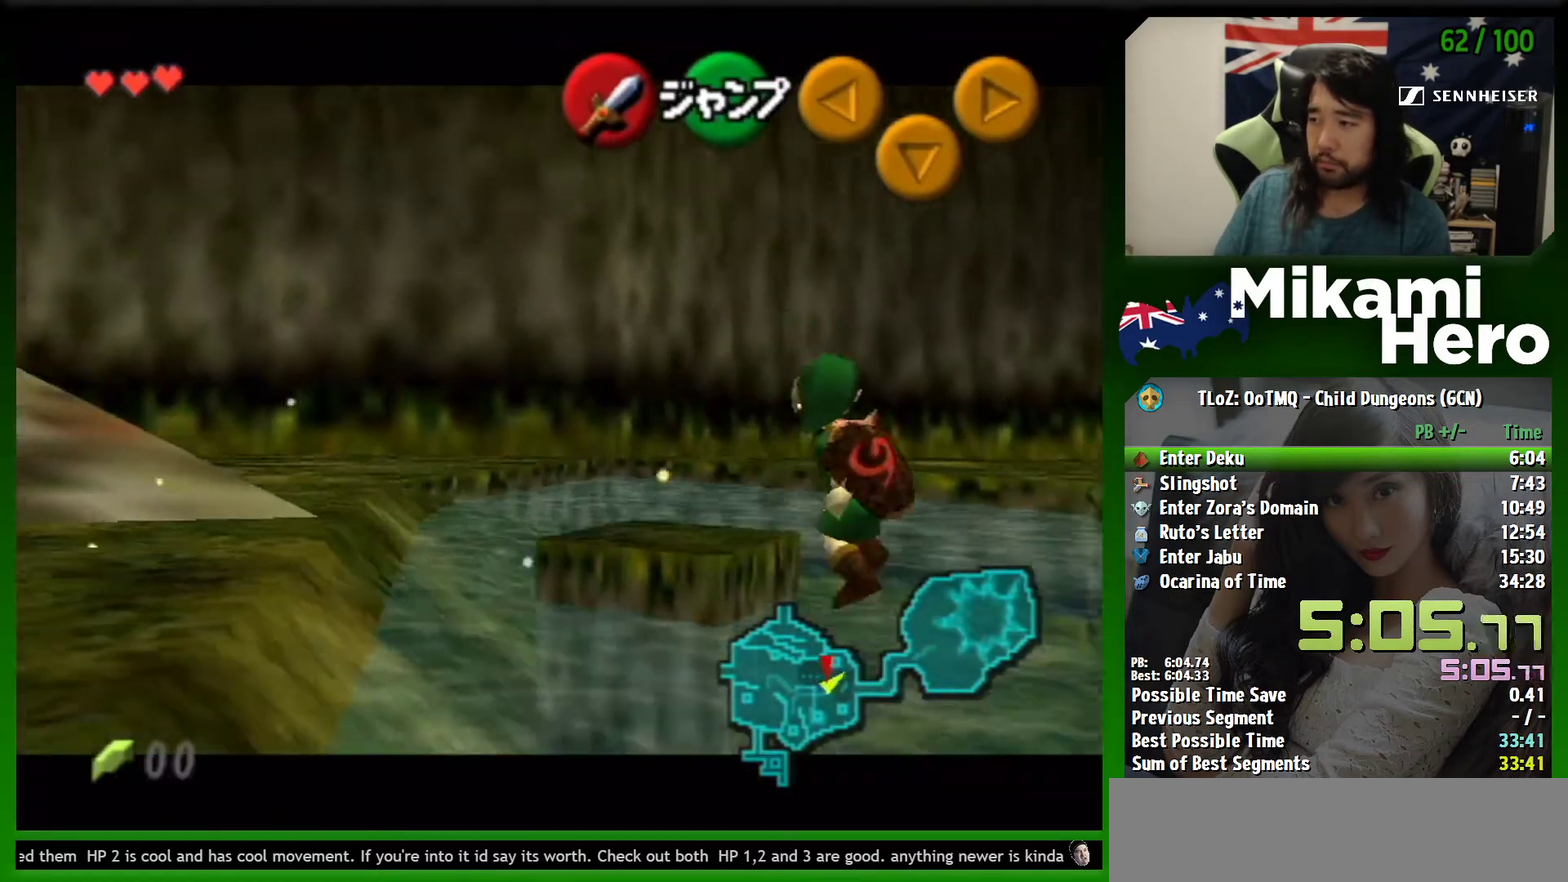
{"buttons": ["B"], "left_stick": "up", "events": [[33, "A", "down"], [133, "A", "up"], [200, "A", "down"], [200, "left_stick", "up-right"], [267, "A", "up"], [333, "left_stick", "up"], [367, "L1", "up"], [400, "B", "down"], [433, "B", "up"], [500, "B", "down"]]}
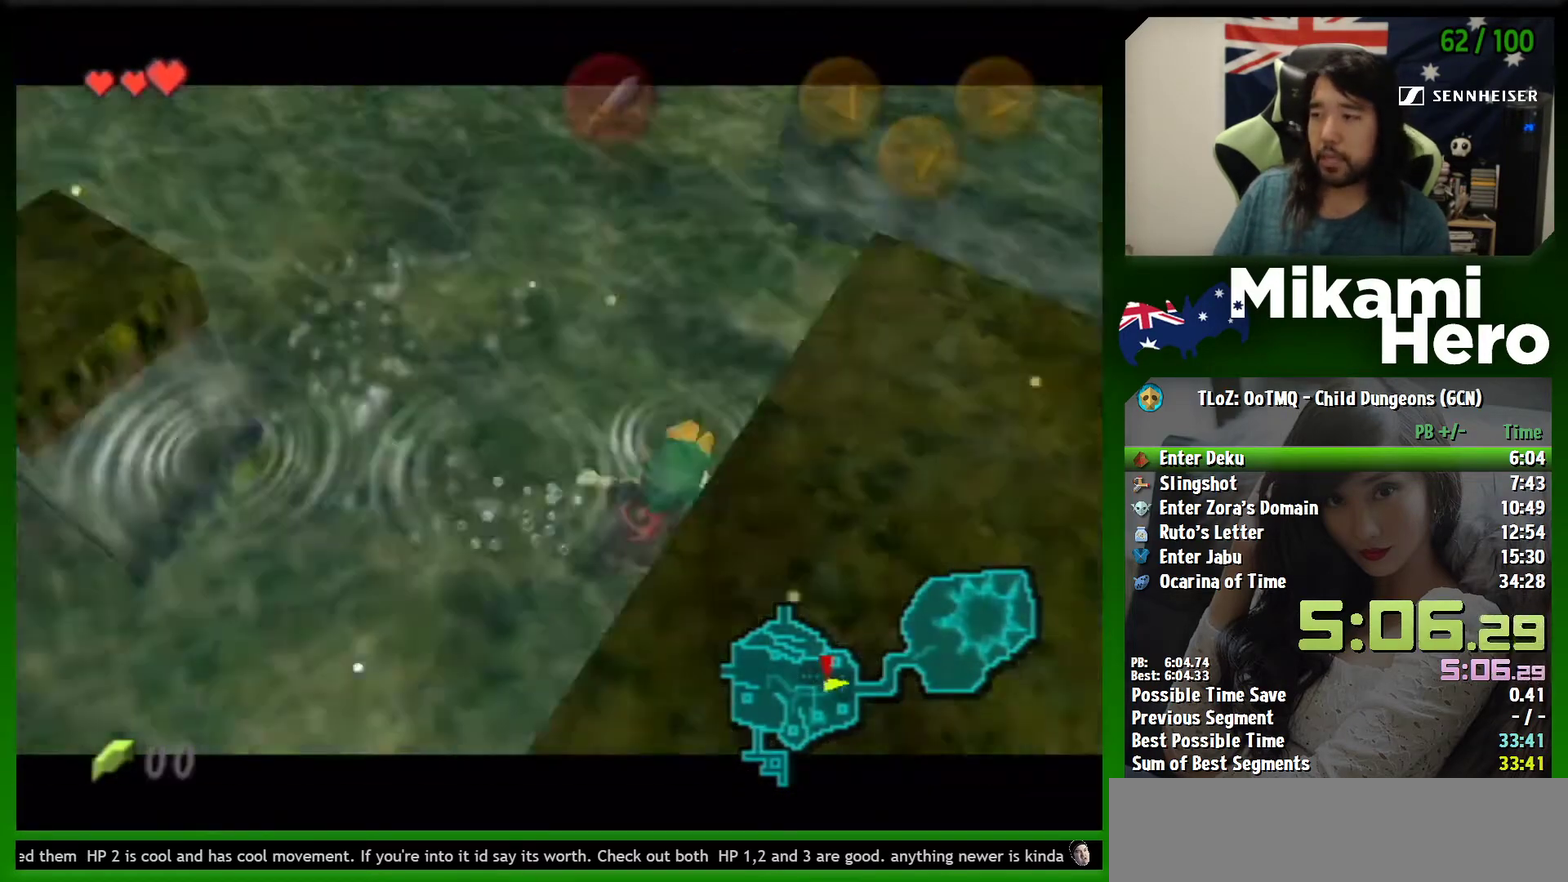
{"buttons": [], "left_stick": "up-right"}
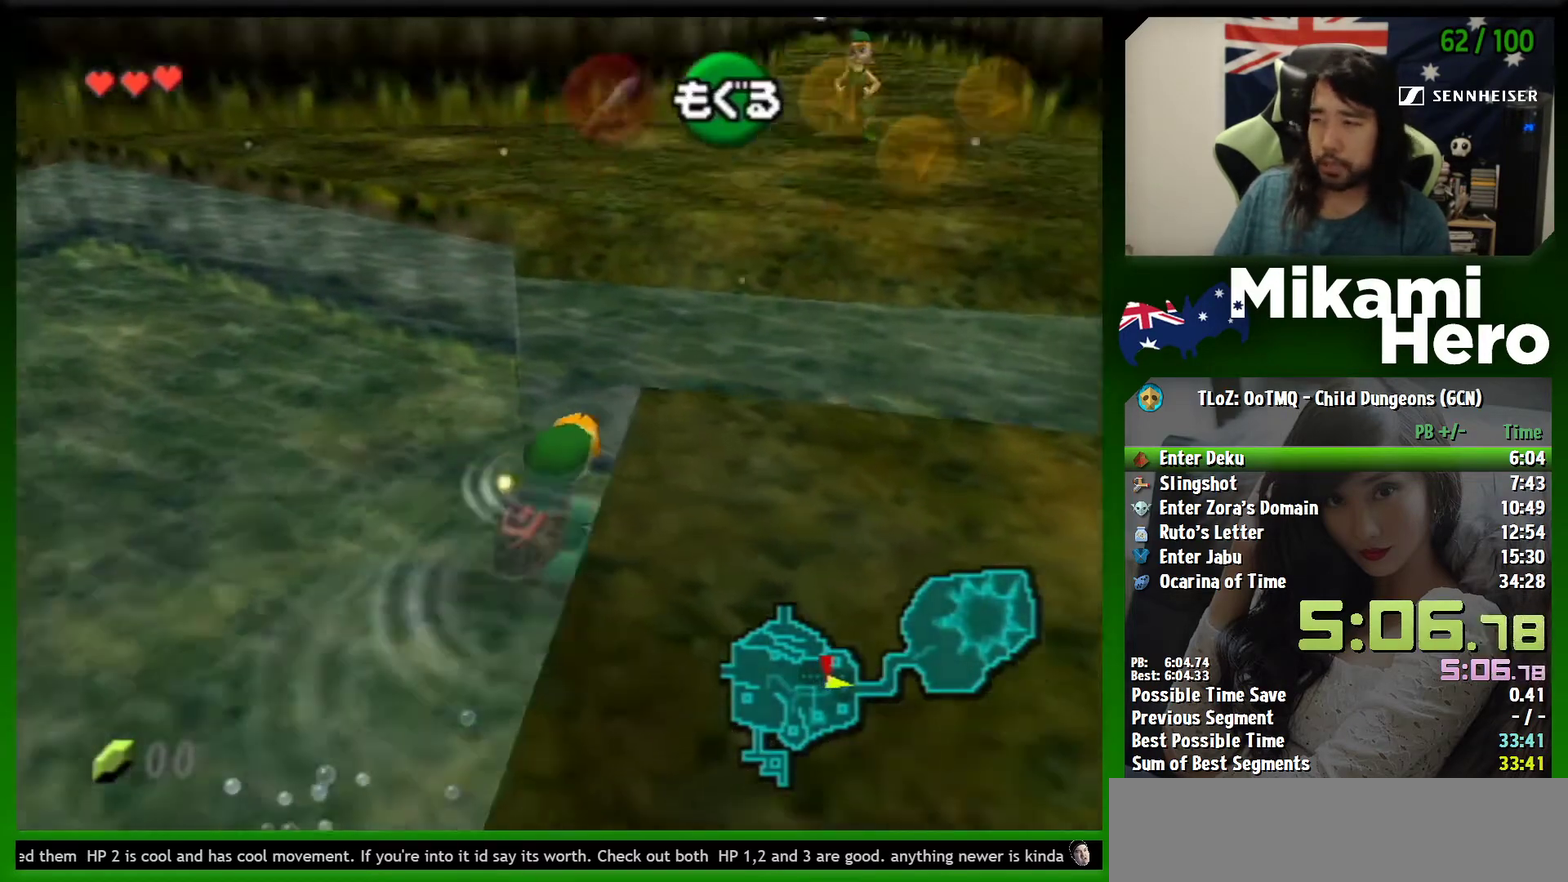
{"buttons": [], "left_stick": "up", "events": [[33, "B", "down"], [67, "left_stick", "up"], [100, "B", "up"], [300, "B", "down"], [367, "B", "up"], [433, "B", "down"], [500, "B", "up"]]}
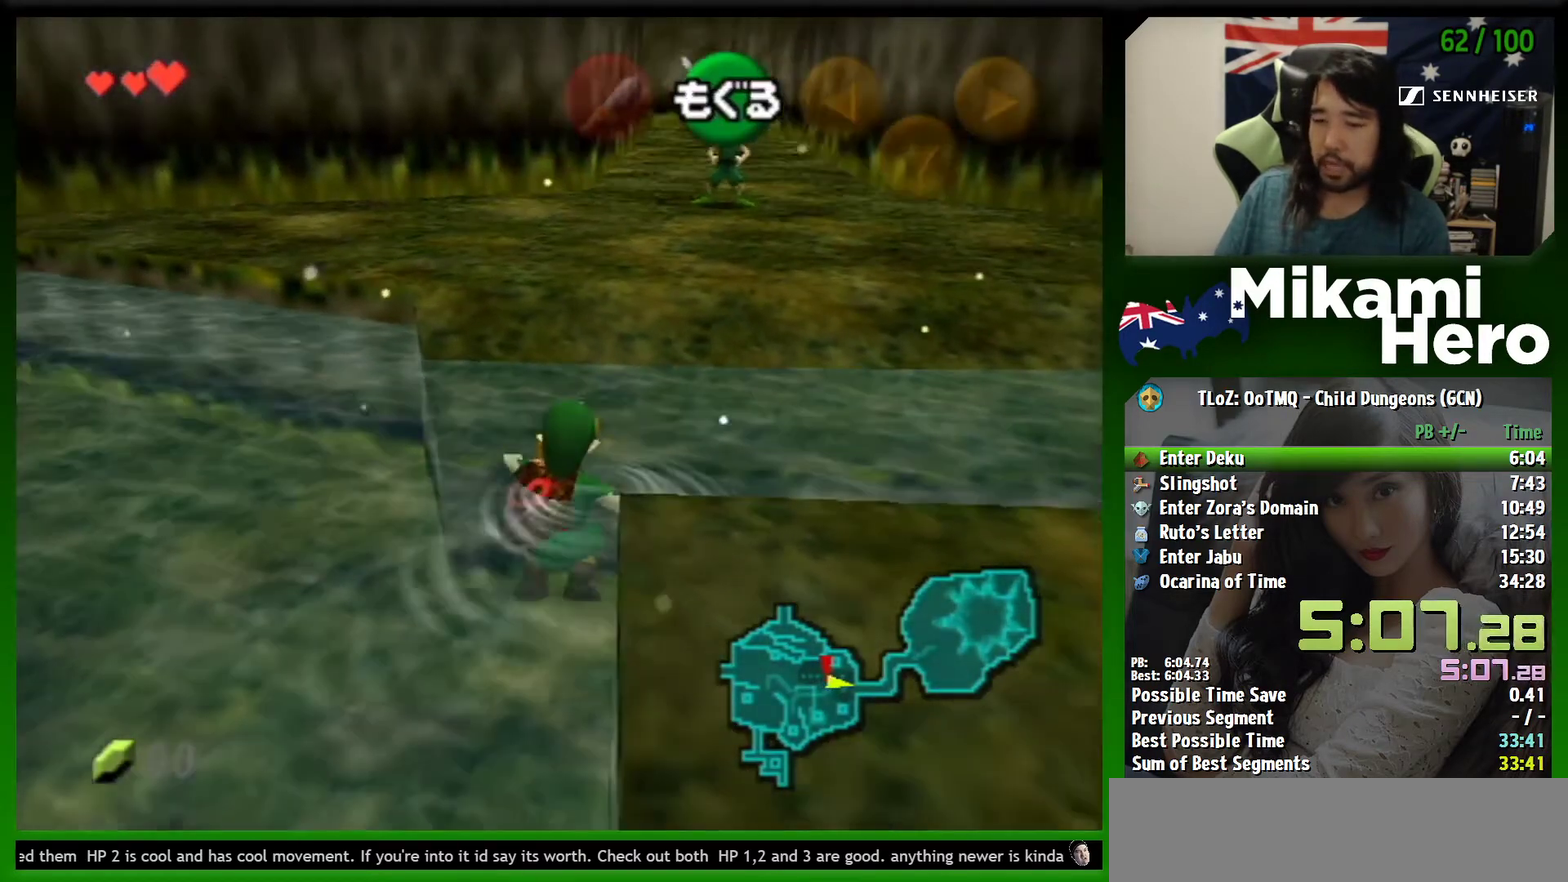
{"buttons": [], "left_stick": "up", "events": [[67, "B", "down"], [233, "B", "up"]]}
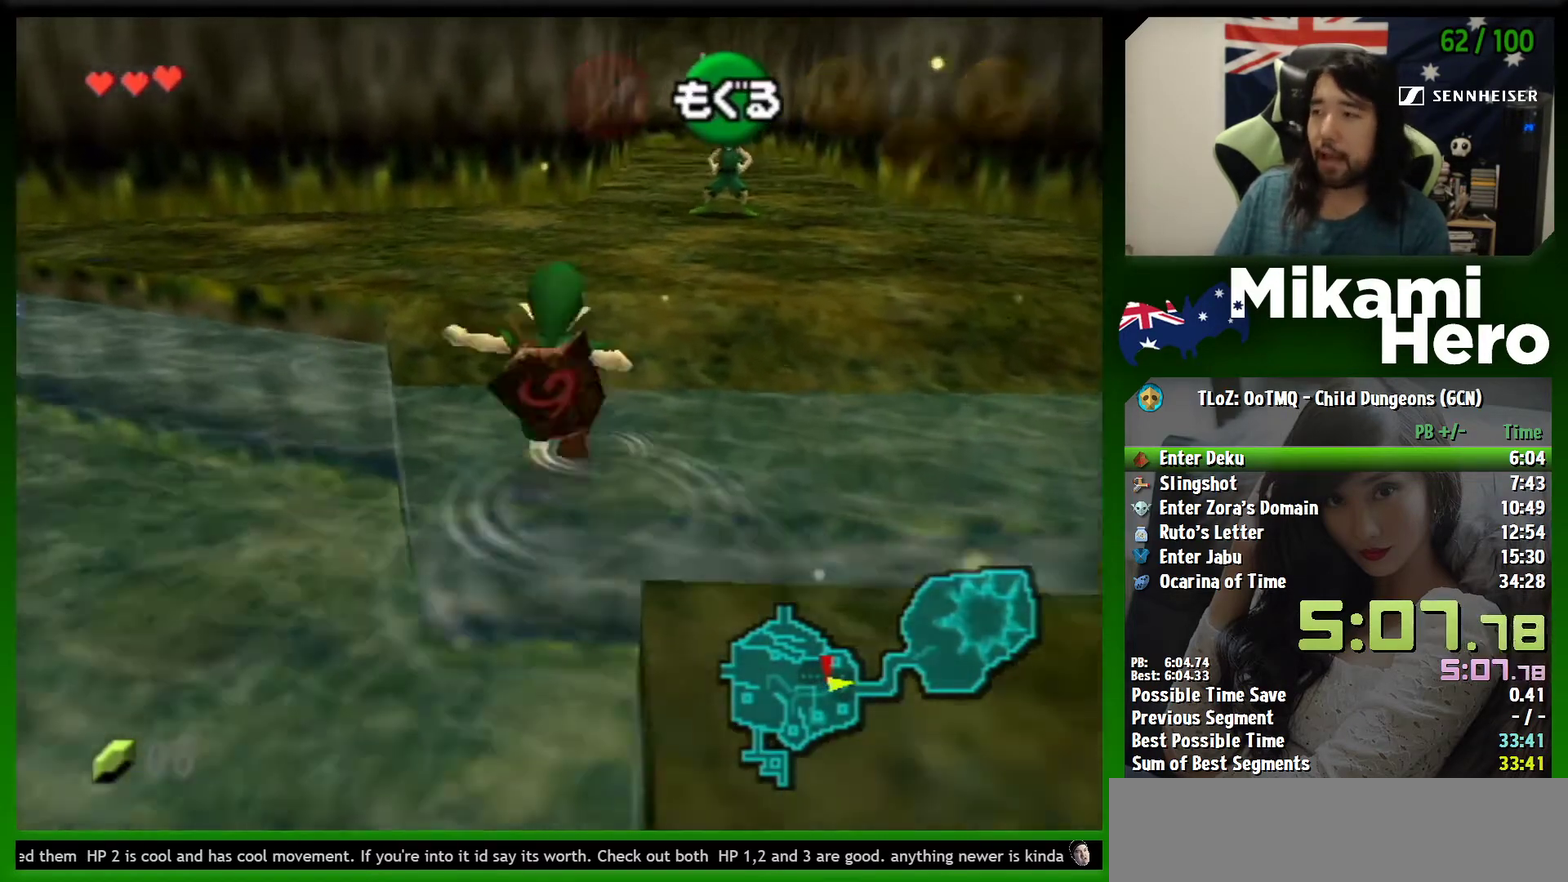
{"buttons": [], "left_stick": "up"}
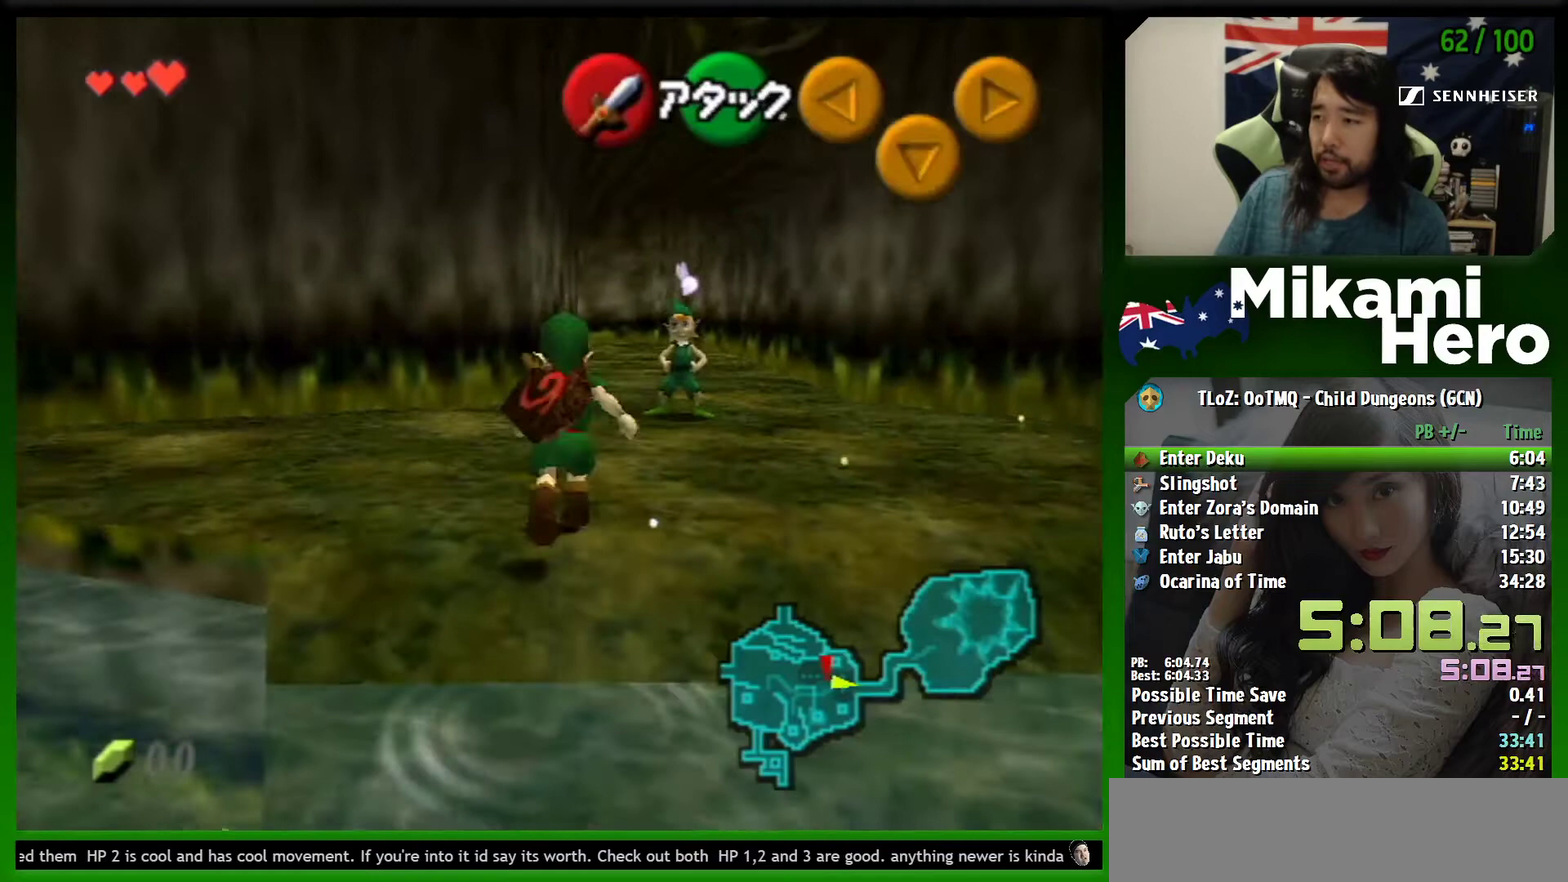
{"buttons": ["L1"], "left_stick": "up", "events": [[33, "A", "down"], [400, "A", "up"], [467, "L1", "down"]]}
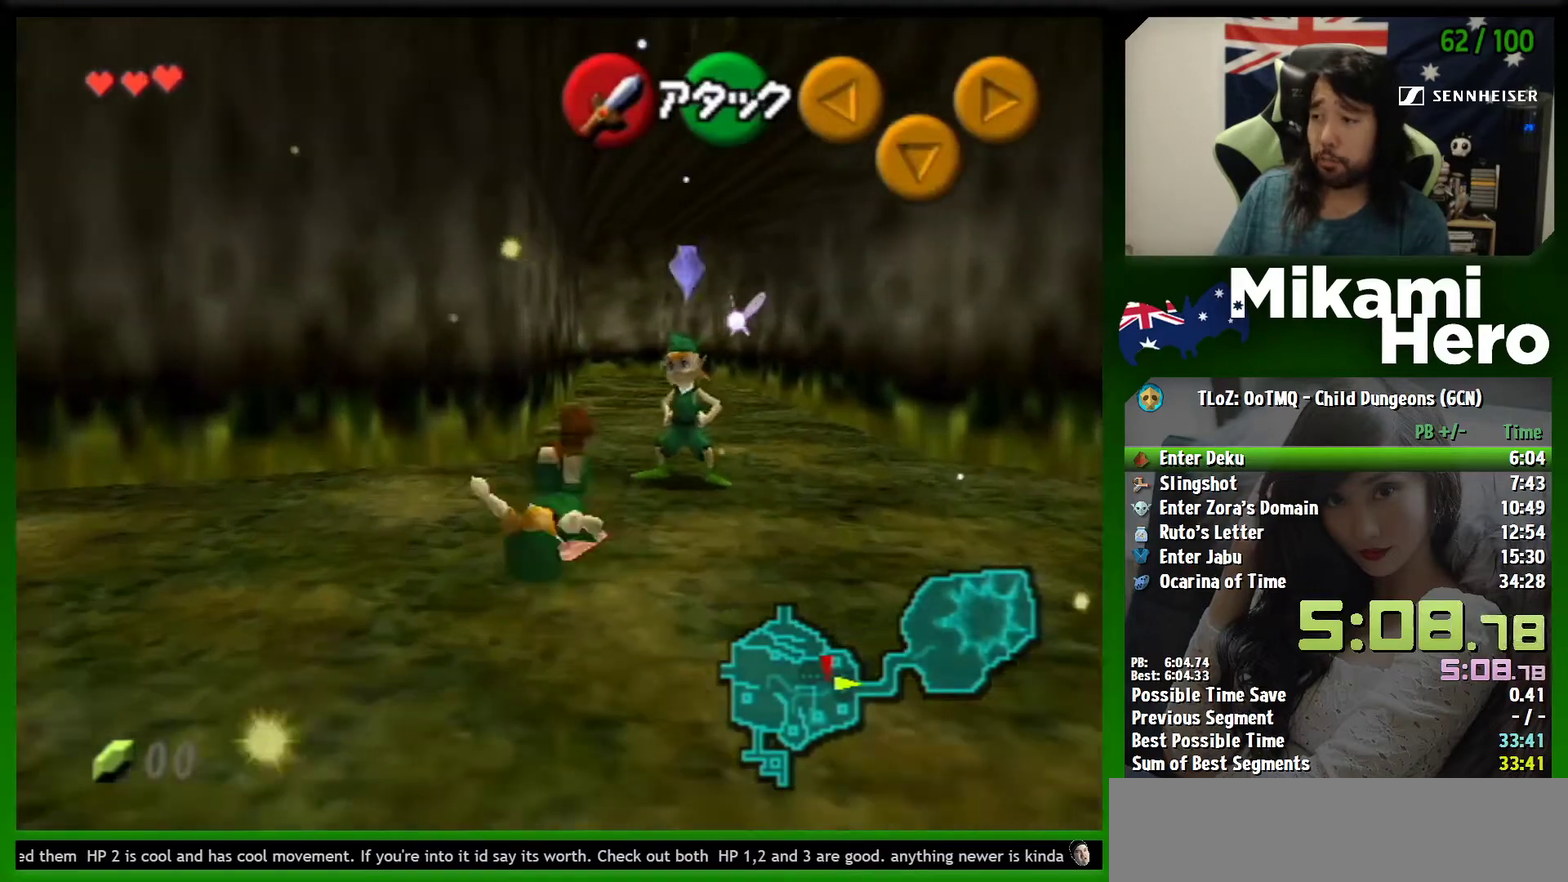
{"buttons": ["A"], "left_stick": "center", "events": [[133, "A", "down"], [200, "A", "up"], [267, "A", "down"], [400, "L1", "up"], [467, "left_stick", "center"]]}
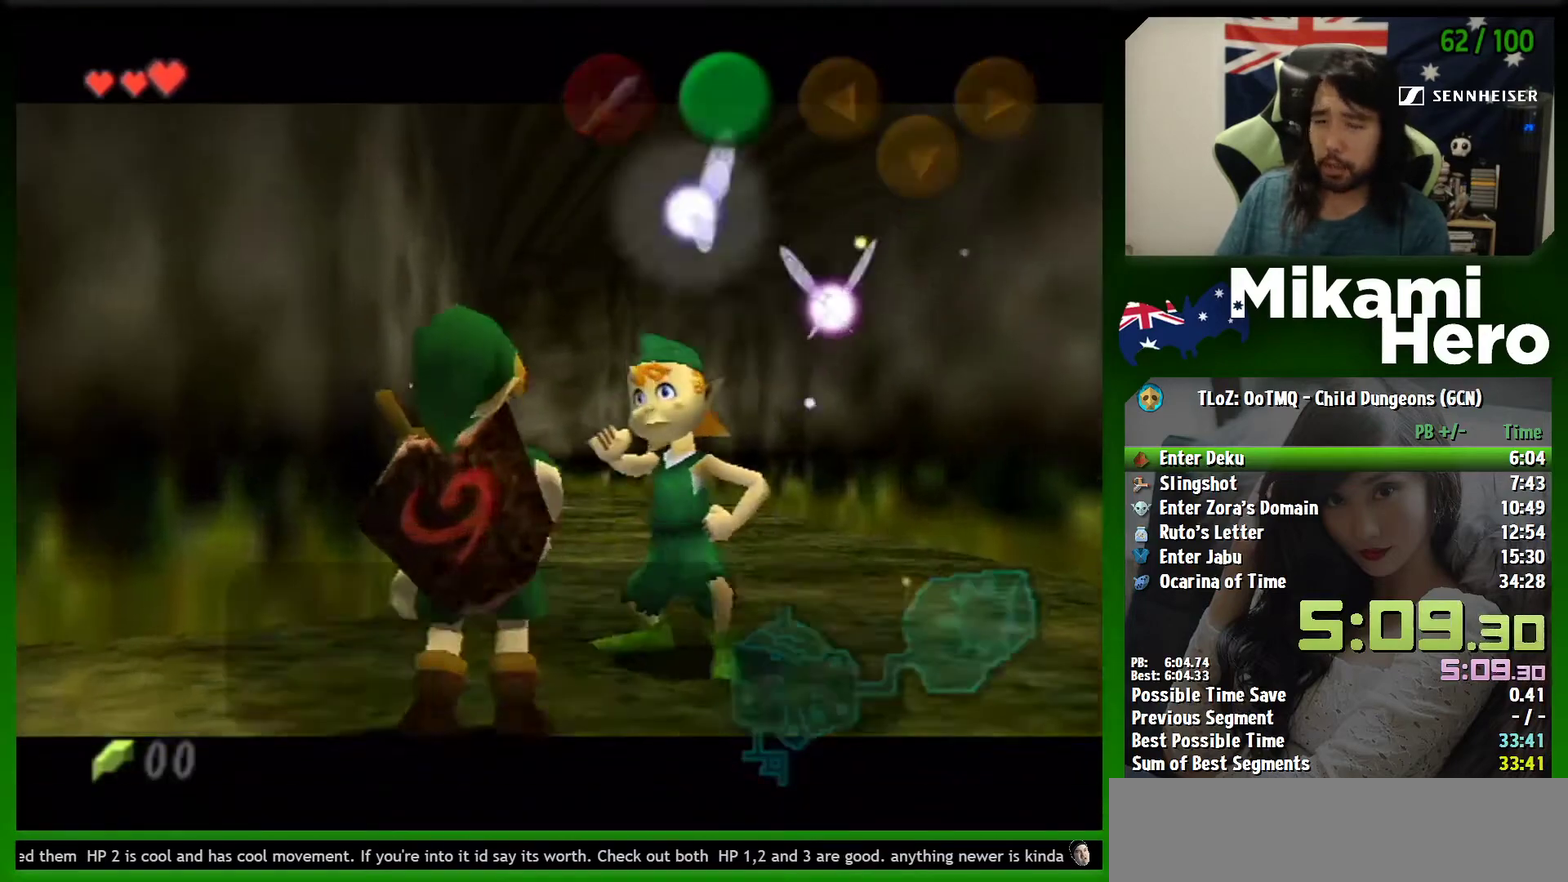
{"buttons": [], "left_stick": "center", "events": [[233, "A", "up"], [267, "B", "down"], [333, "B", "up"], [400, "B", "down"], [467, "B", "up"]]}
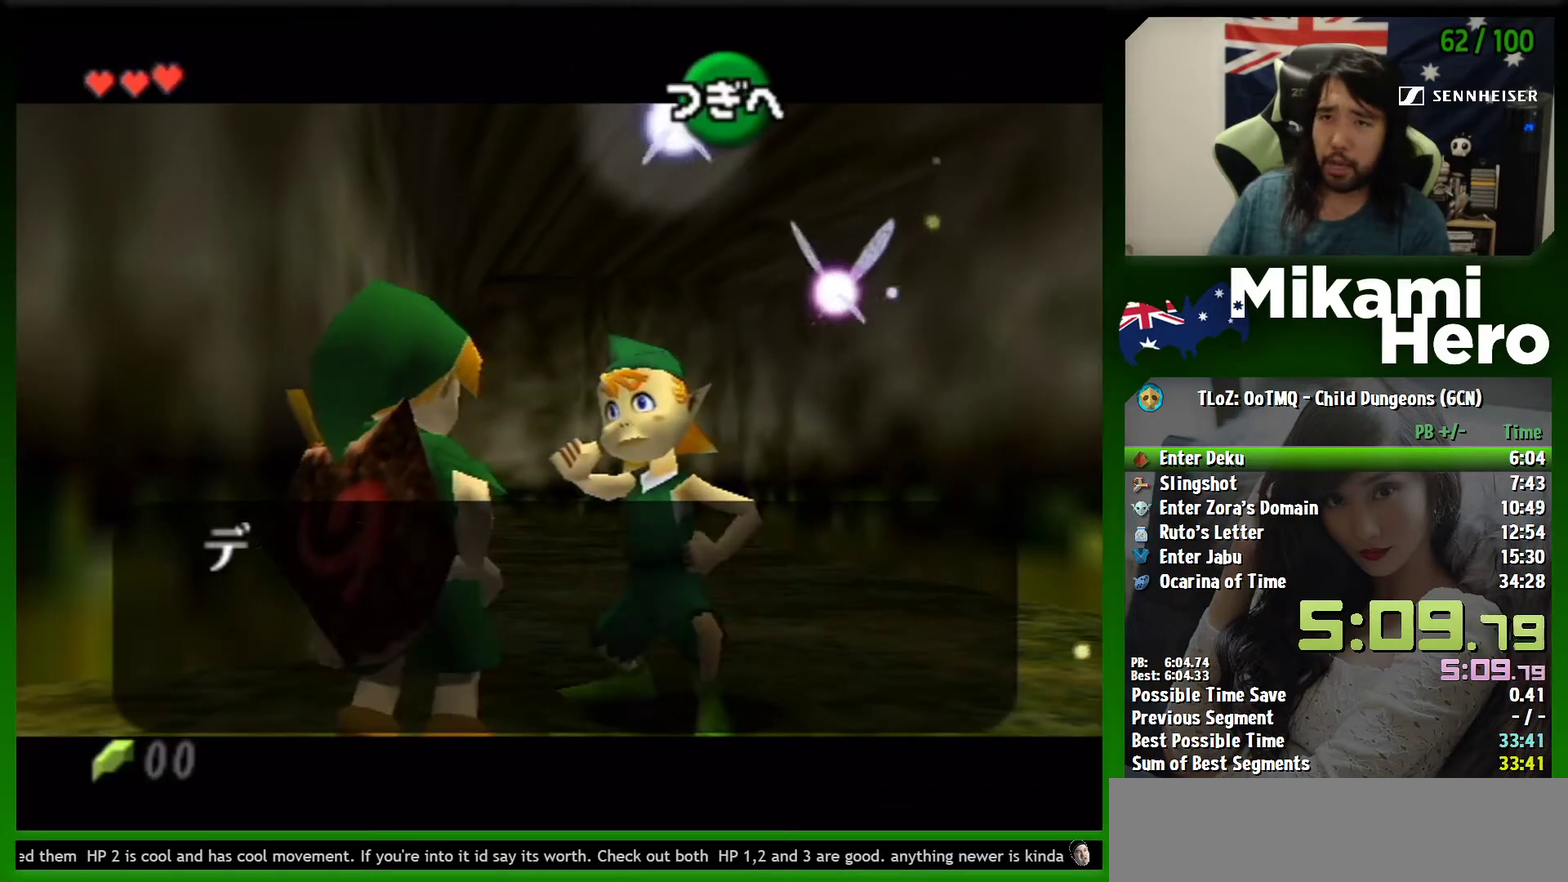
{"buttons": ["B"], "left_stick": "center", "events": [[33, "B", "down"], [100, "B", "up"], [300, "B", "down"], [400, "B", "up"], [467, "B", "down"]]}
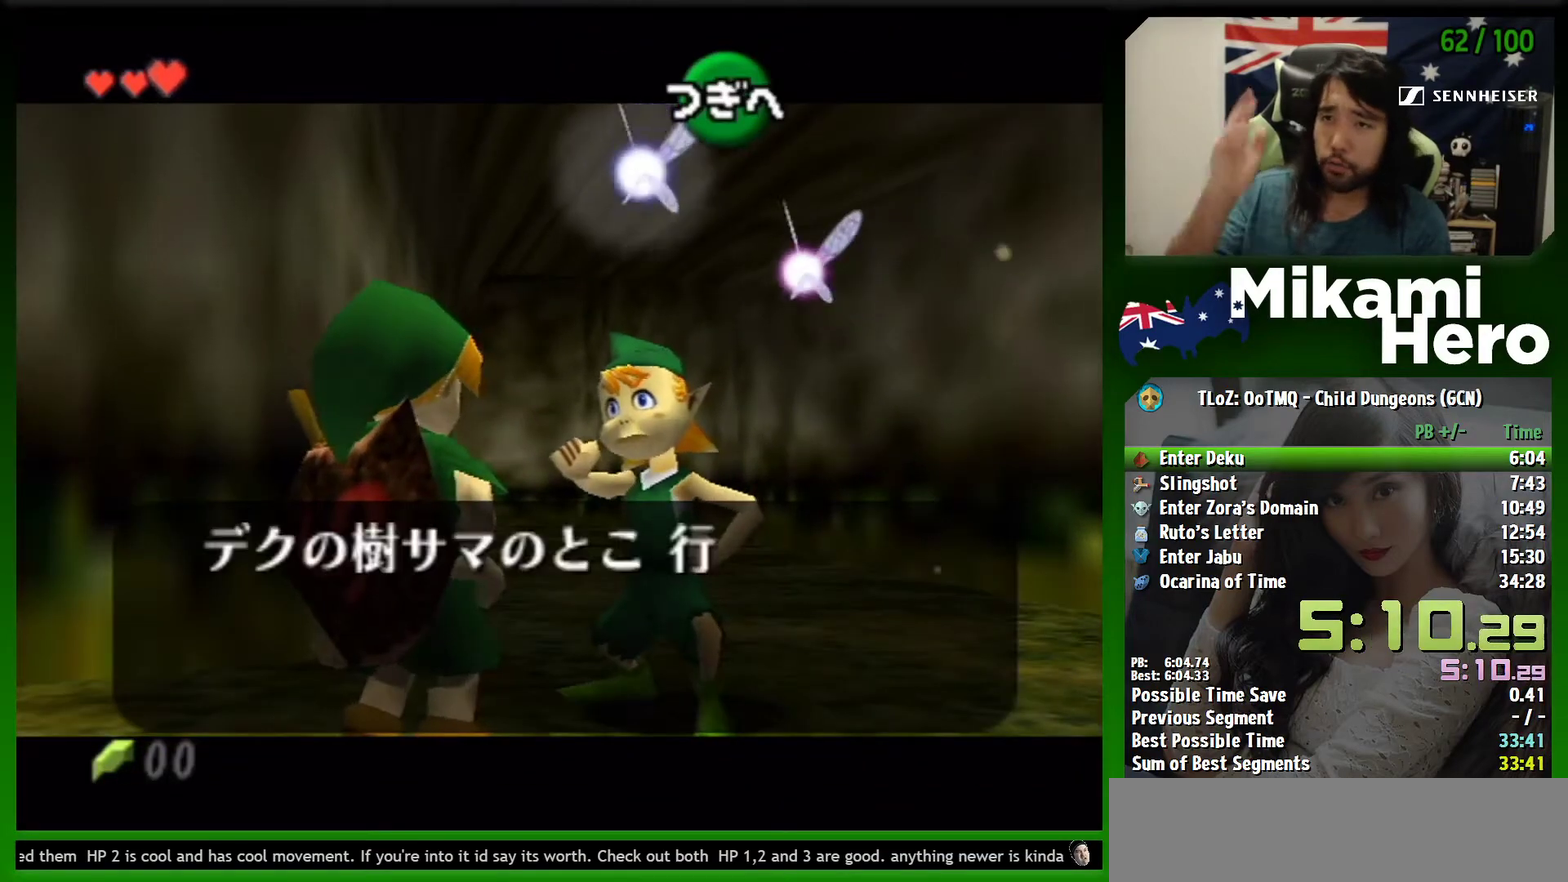
{"buttons": [], "left_stick": "center", "events": [[33, "B", "up"], [100, "B", "down"], [167, "B", "up"], [233, "B", "down"], [300, "B", "up"], [367, "B", "down"], [433, "B", "up"]]}
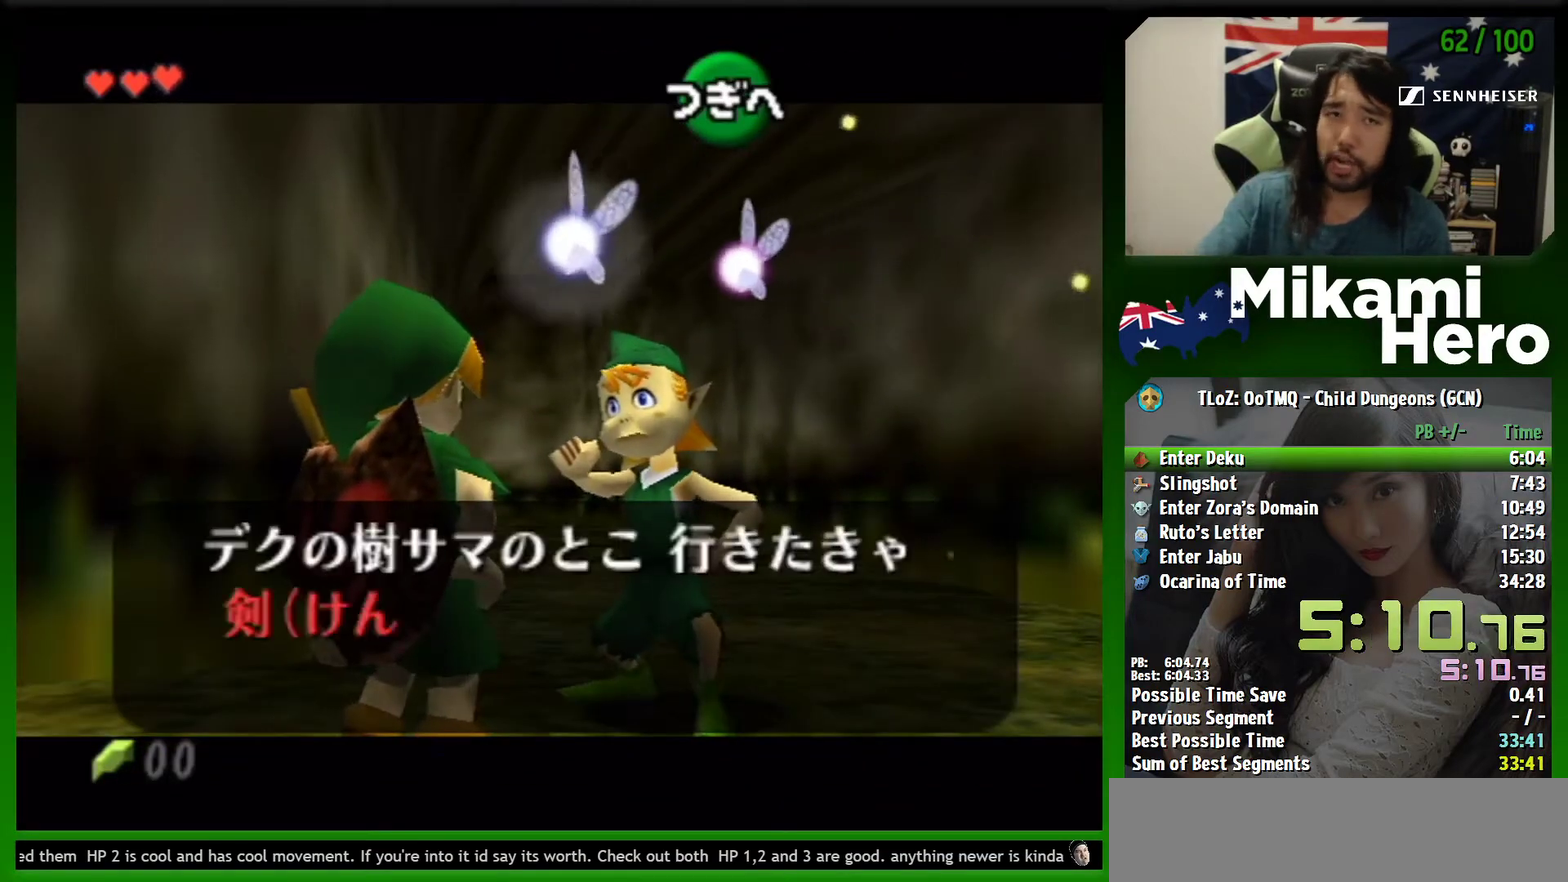
{"buttons": ["B"], "left_stick": "center", "events": [[467, "B", "down"]]}
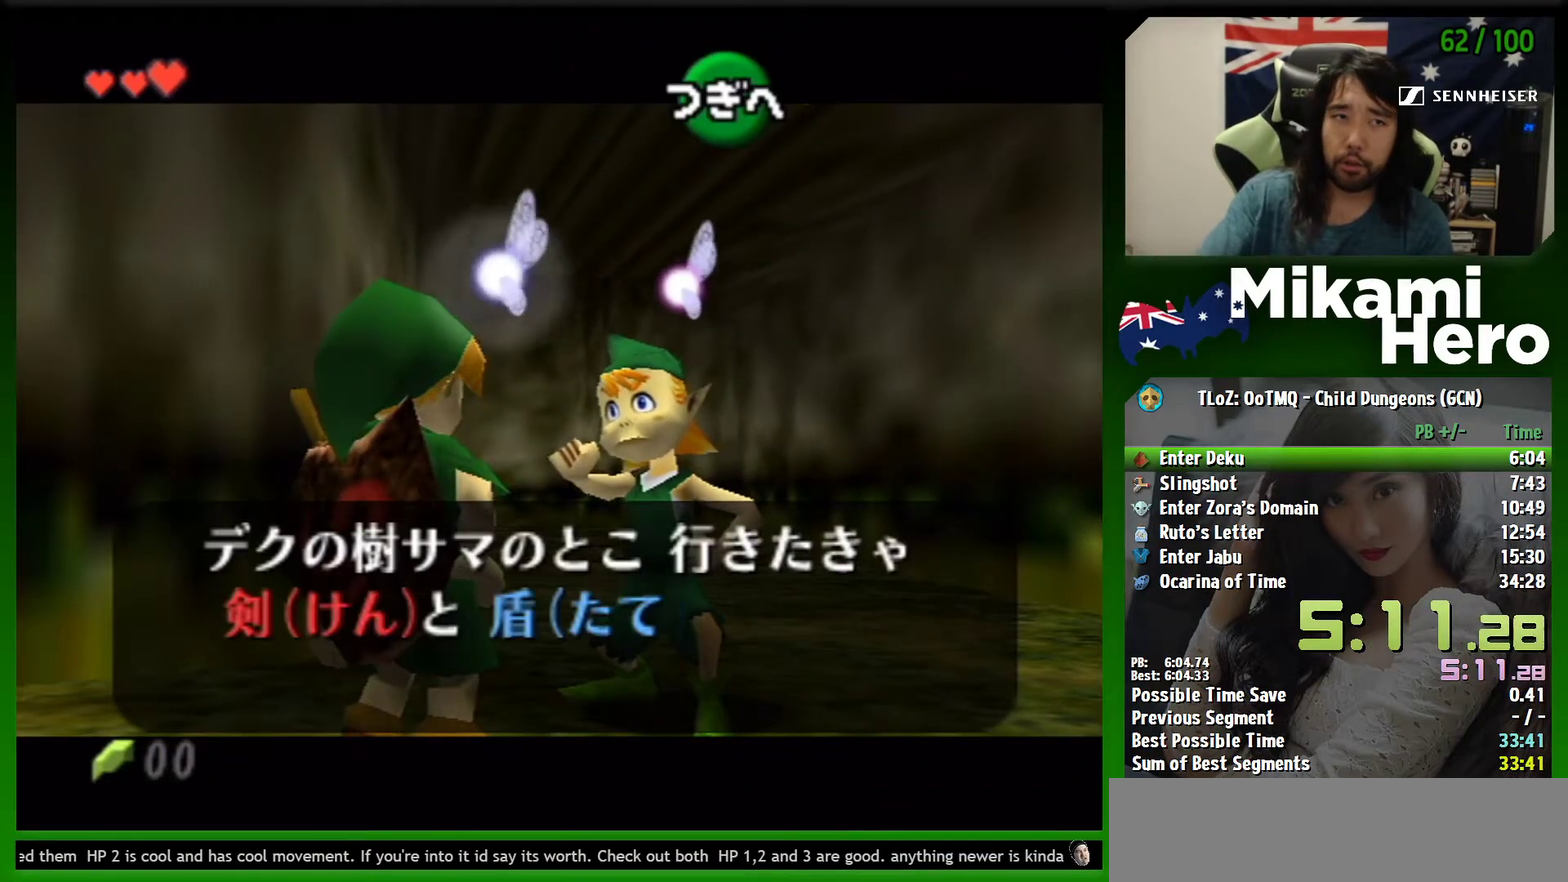
{"buttons": [], "left_stick": "center", "events": [[67, "B", "up"], [133, "B", "down"], [367, "B", "up"], [433, "B", "down"], [500, "B", "up"]]}
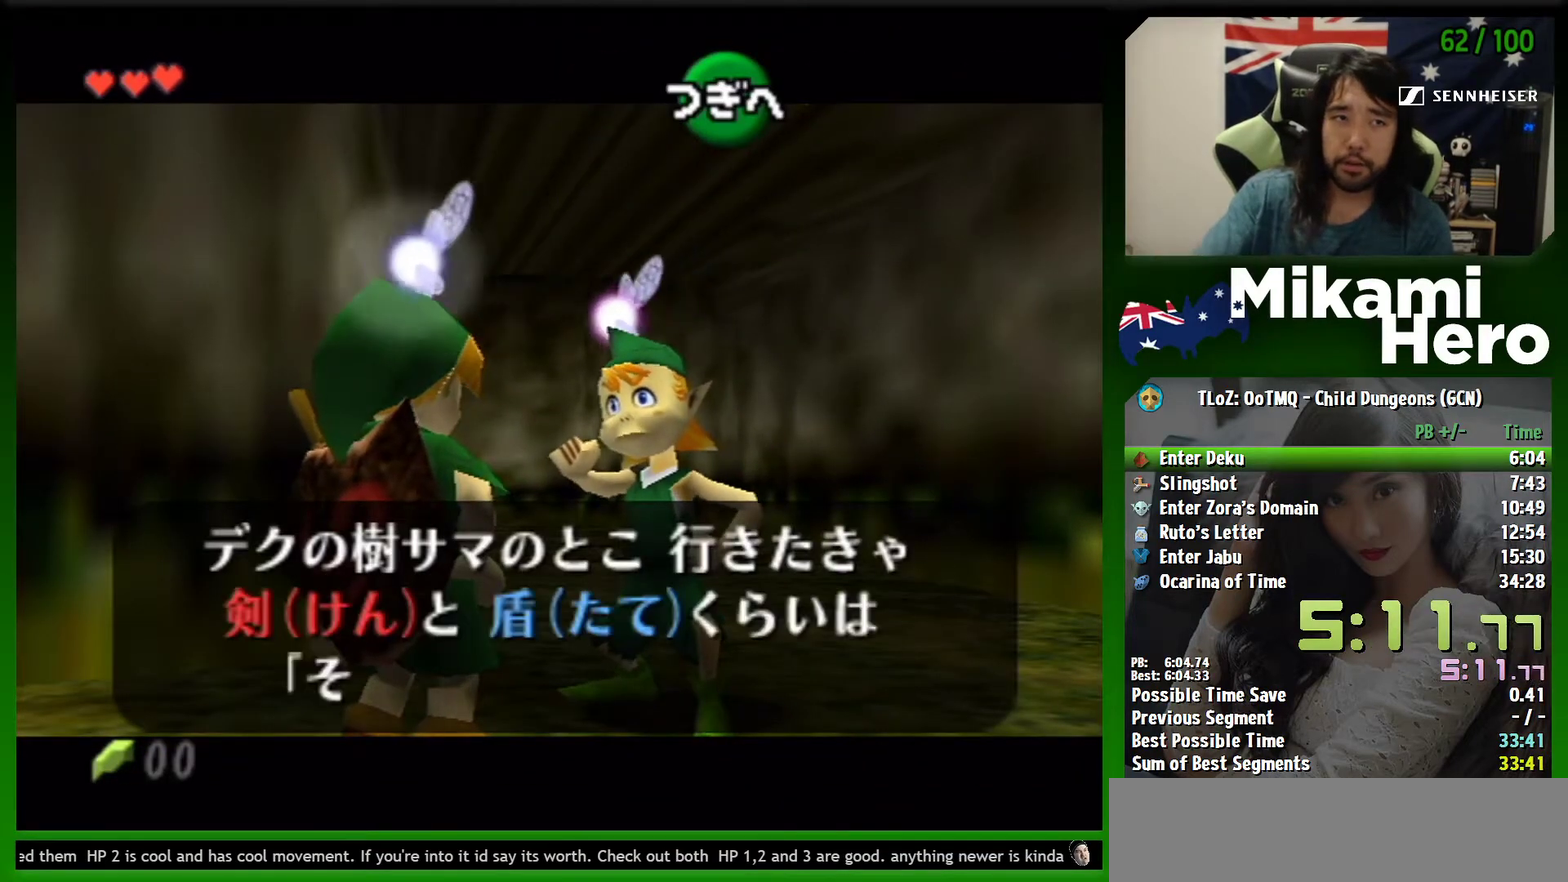
{"buttons": [], "left_stick": "center", "events": [[100, "B", "down"], [167, "B", "up"], [267, "B", "down"], [333, "B", "up"], [400, "B", "down"], [467, "B", "up"]]}
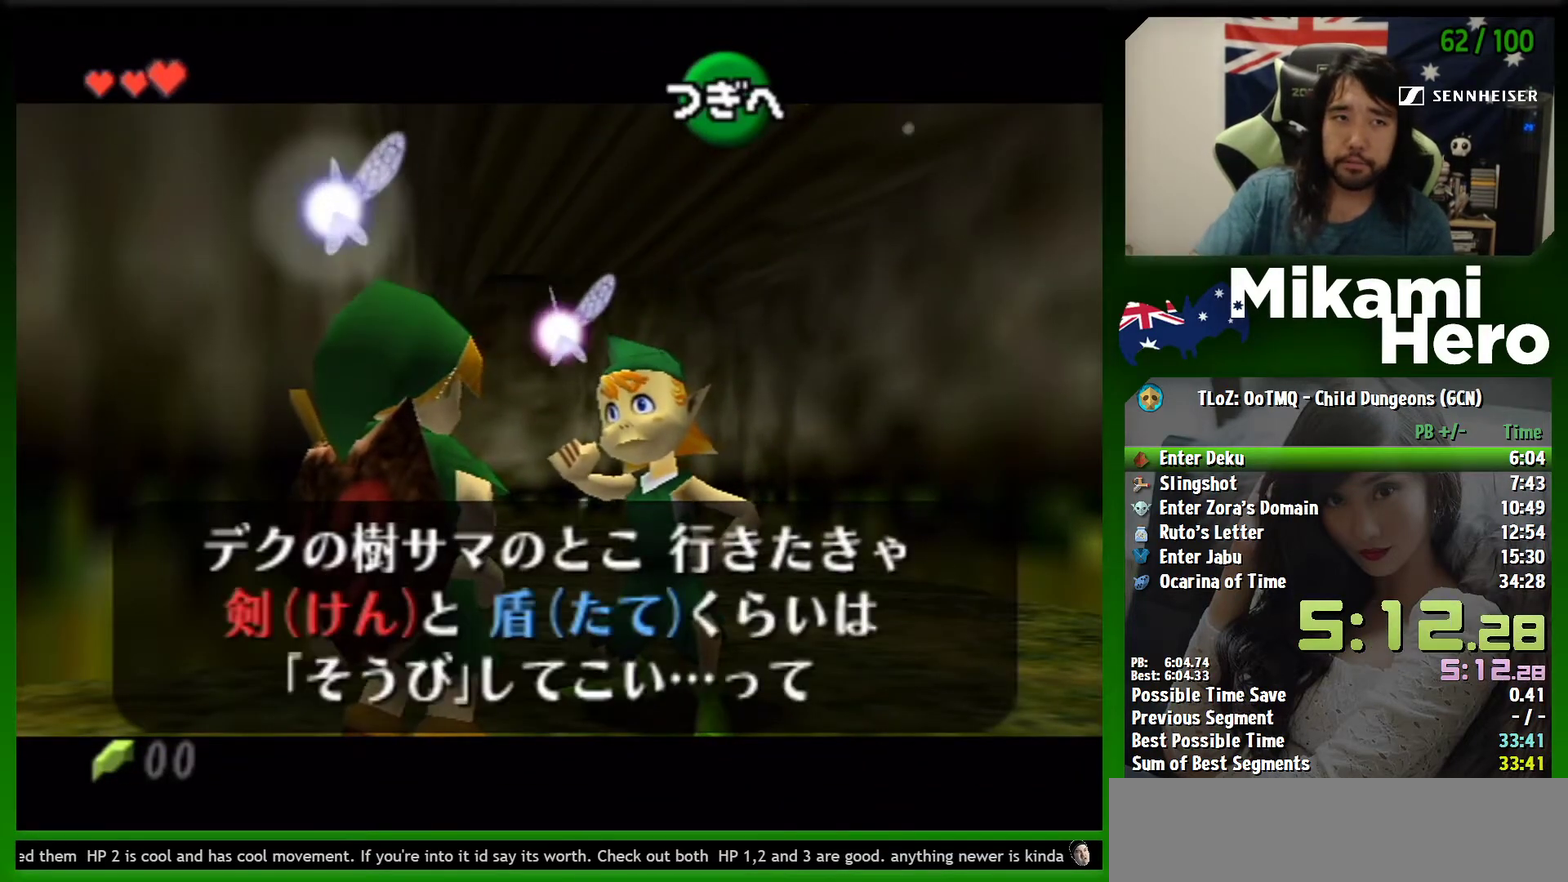
{"buttons": [], "left_stick": "center", "events": [[67, "B", "down"], [133, "B", "up"], [233, "B", "down"], [300, "B", "up"], [400, "B", "down"], [467, "B", "up"]]}
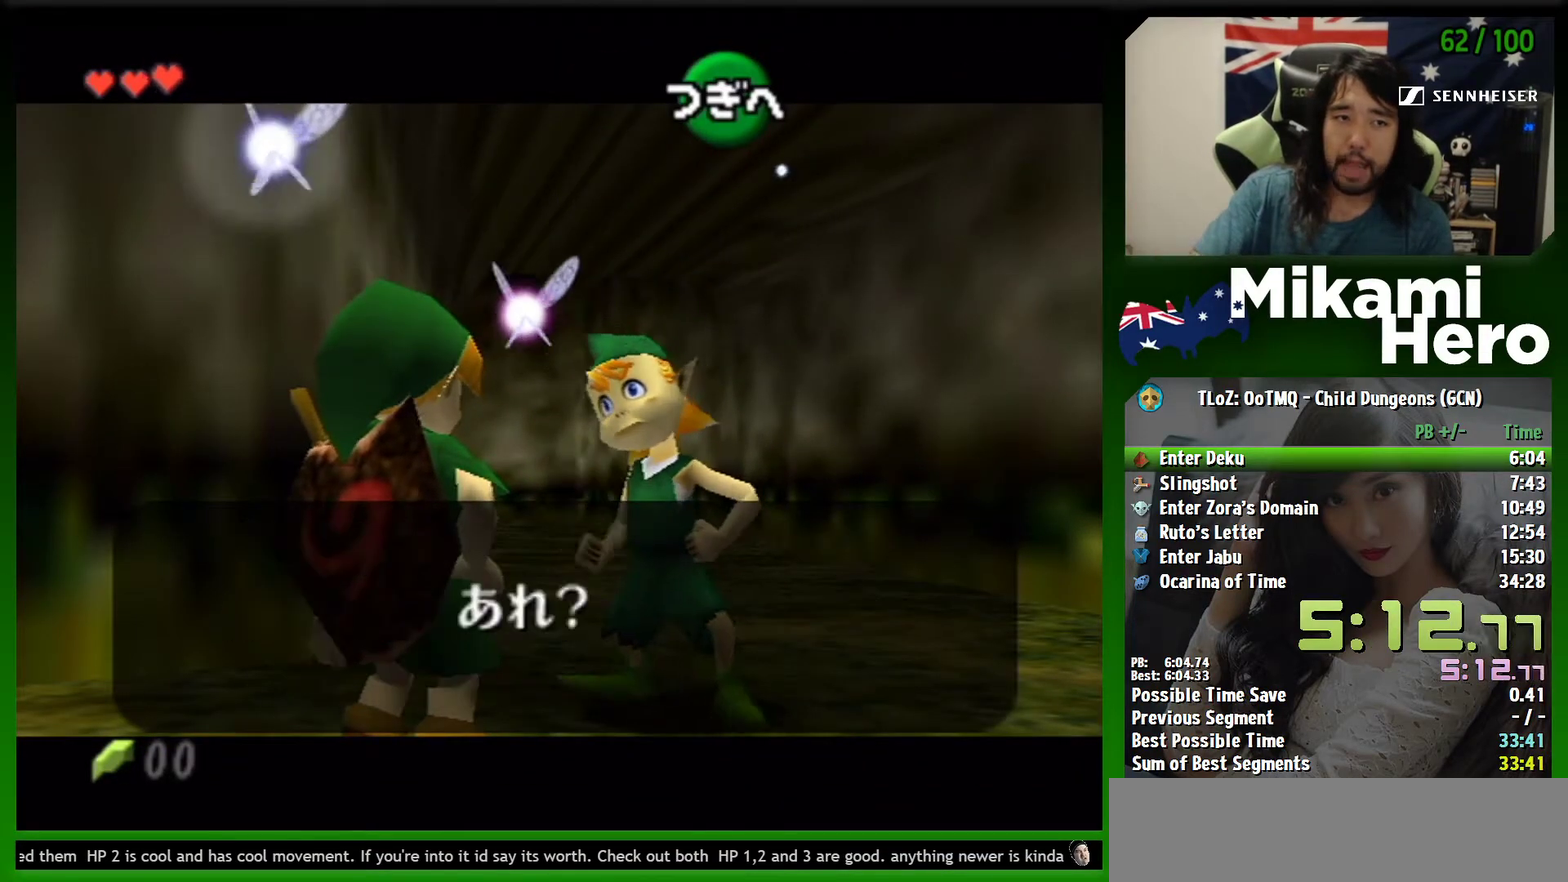
{"buttons": [], "left_stick": "center", "events": [[67, "B", "down"], [133, "B", "up"], [200, "B", "down"], [333, "B", "up"], [400, "B", "down"], [467, "B", "up"]]}
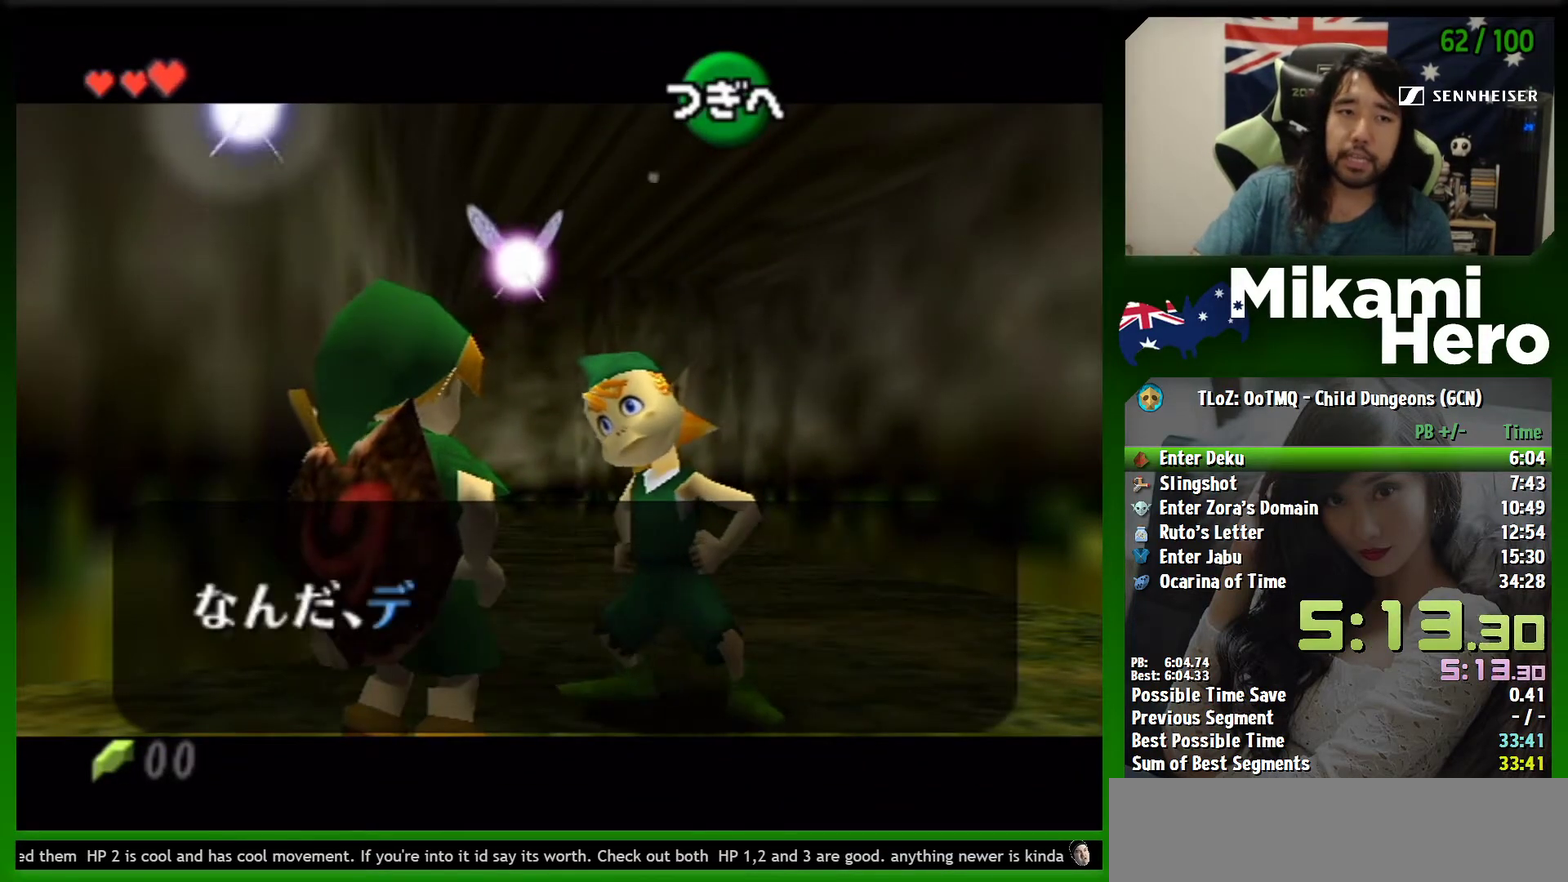
{"buttons": [], "left_stick": "center", "events": [[33, "B", "down"], [100, "B", "up"], [200, "B", "down"], [300, "B", "up"], [367, "B", "down"], [467, "B", "up"]]}
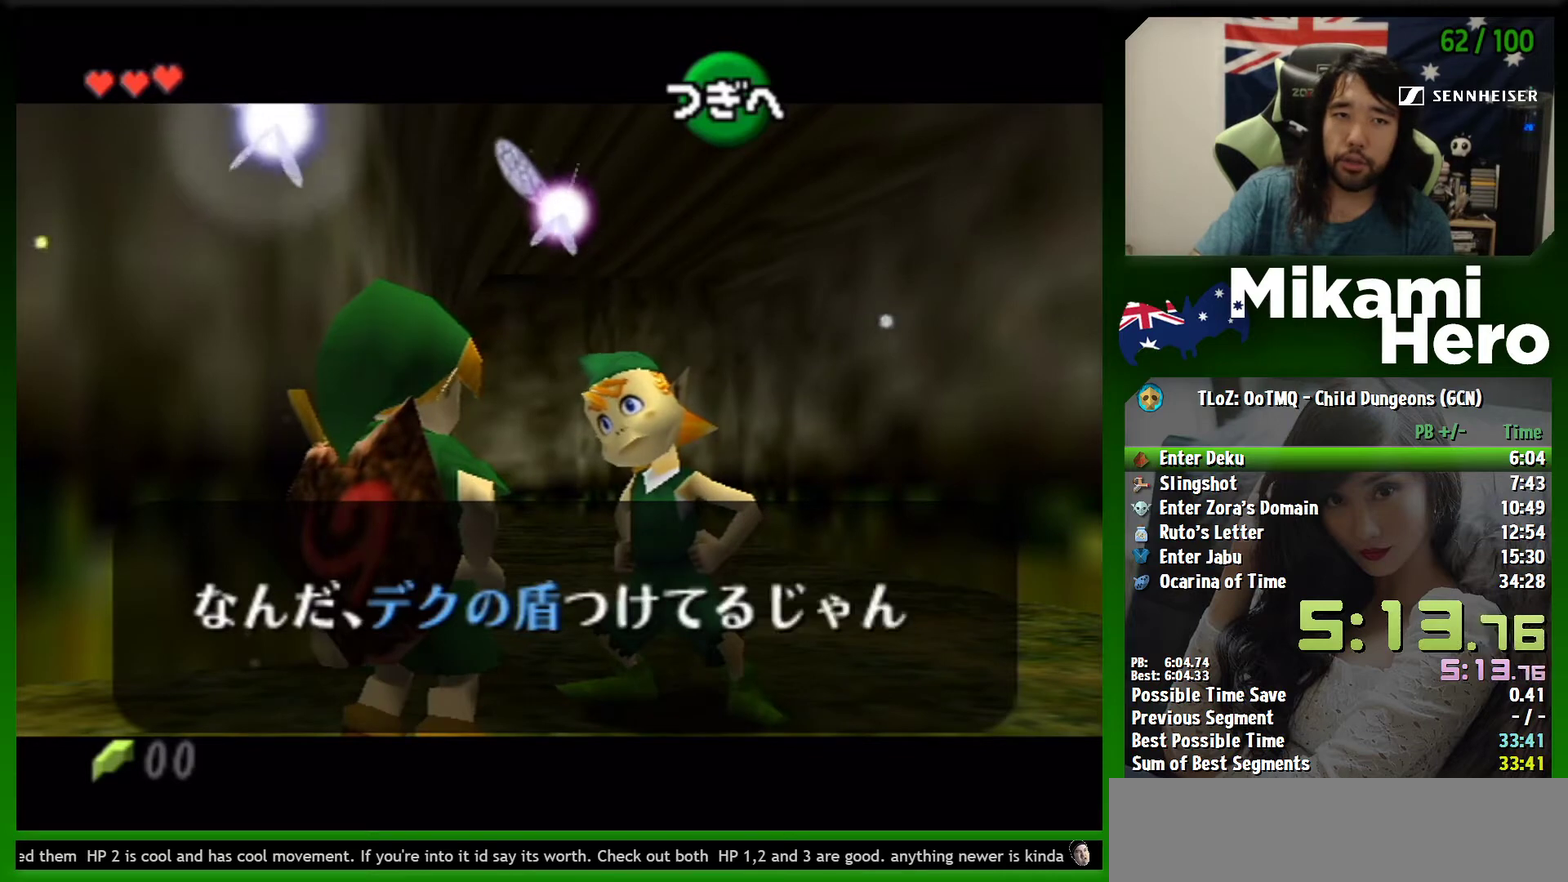
{"buttons": ["B"], "left_stick": "center", "events": [[33, "B", "down"], [133, "B", "up"], [200, "B", "down"], [267, "B", "up"], [333, "B", "down"], [400, "B", "up"], [500, "B", "down"]]}
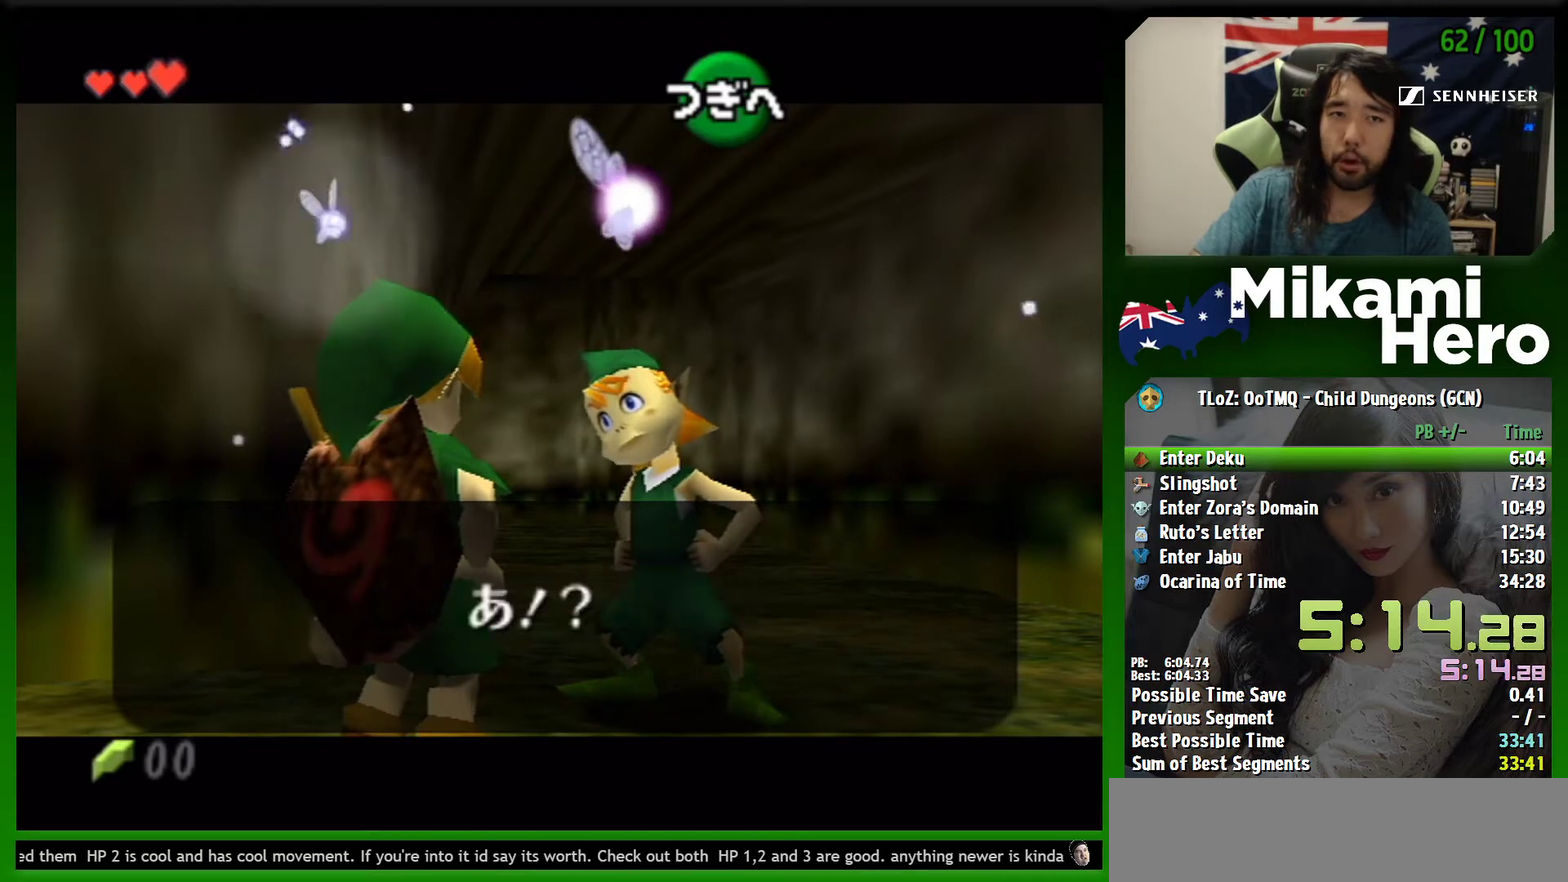
{"buttons": ["B"], "left_stick": "center", "events": [[67, "B", "up"], [433, "B", "down"]]}
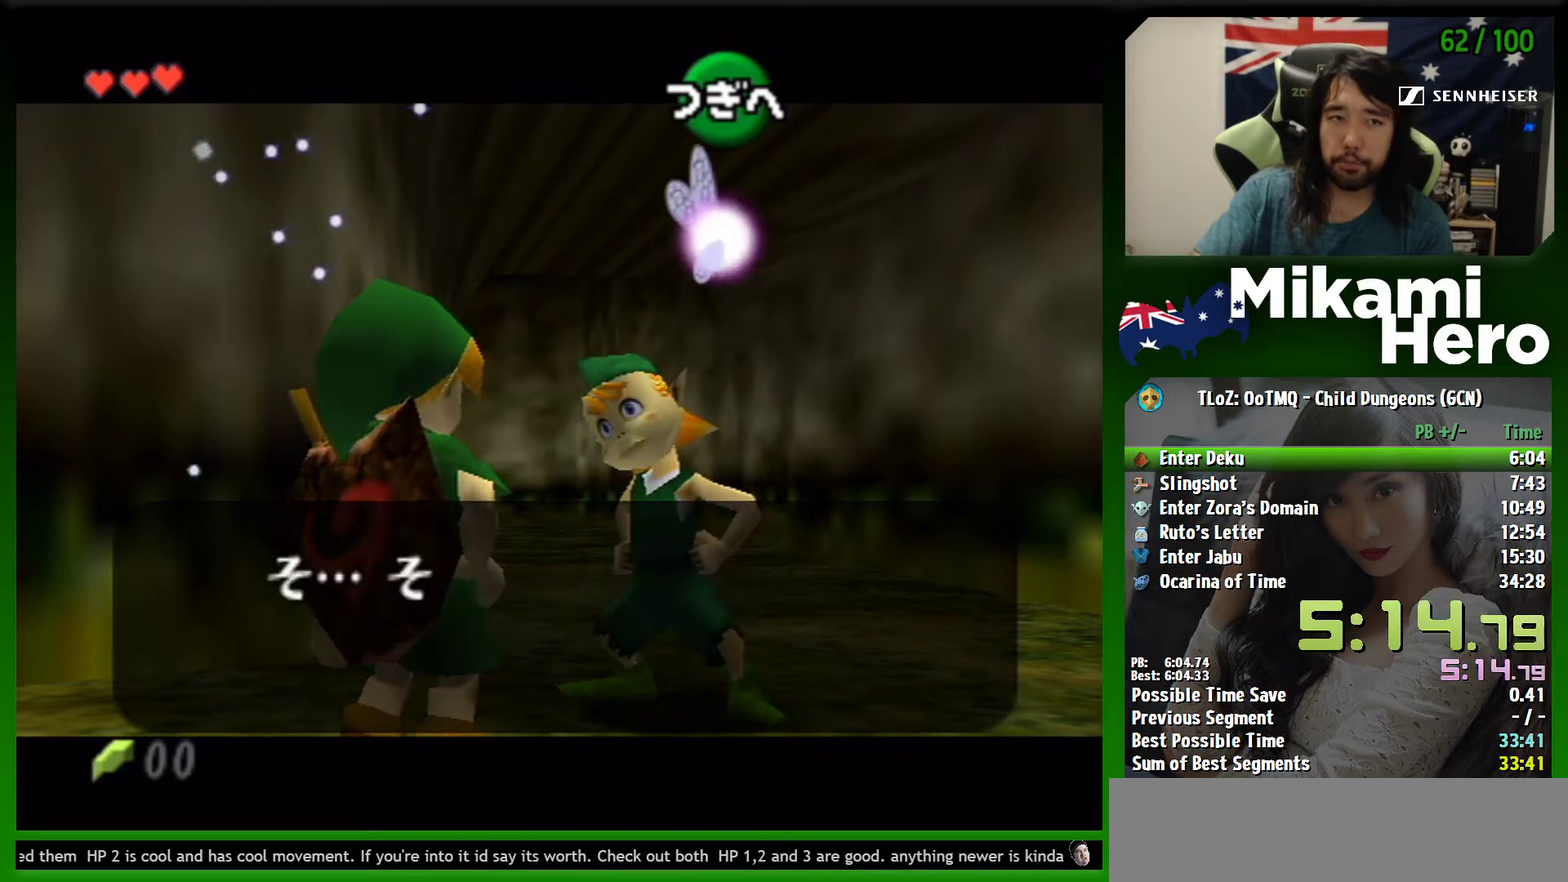
{"buttons": [], "left_stick": "center", "events": [[33, "B", "up"], [100, "B", "down"], [167, "B", "up"], [233, "B", "down"], [300, "B", "up"], [400, "B", "down"], [467, "B", "up"]]}
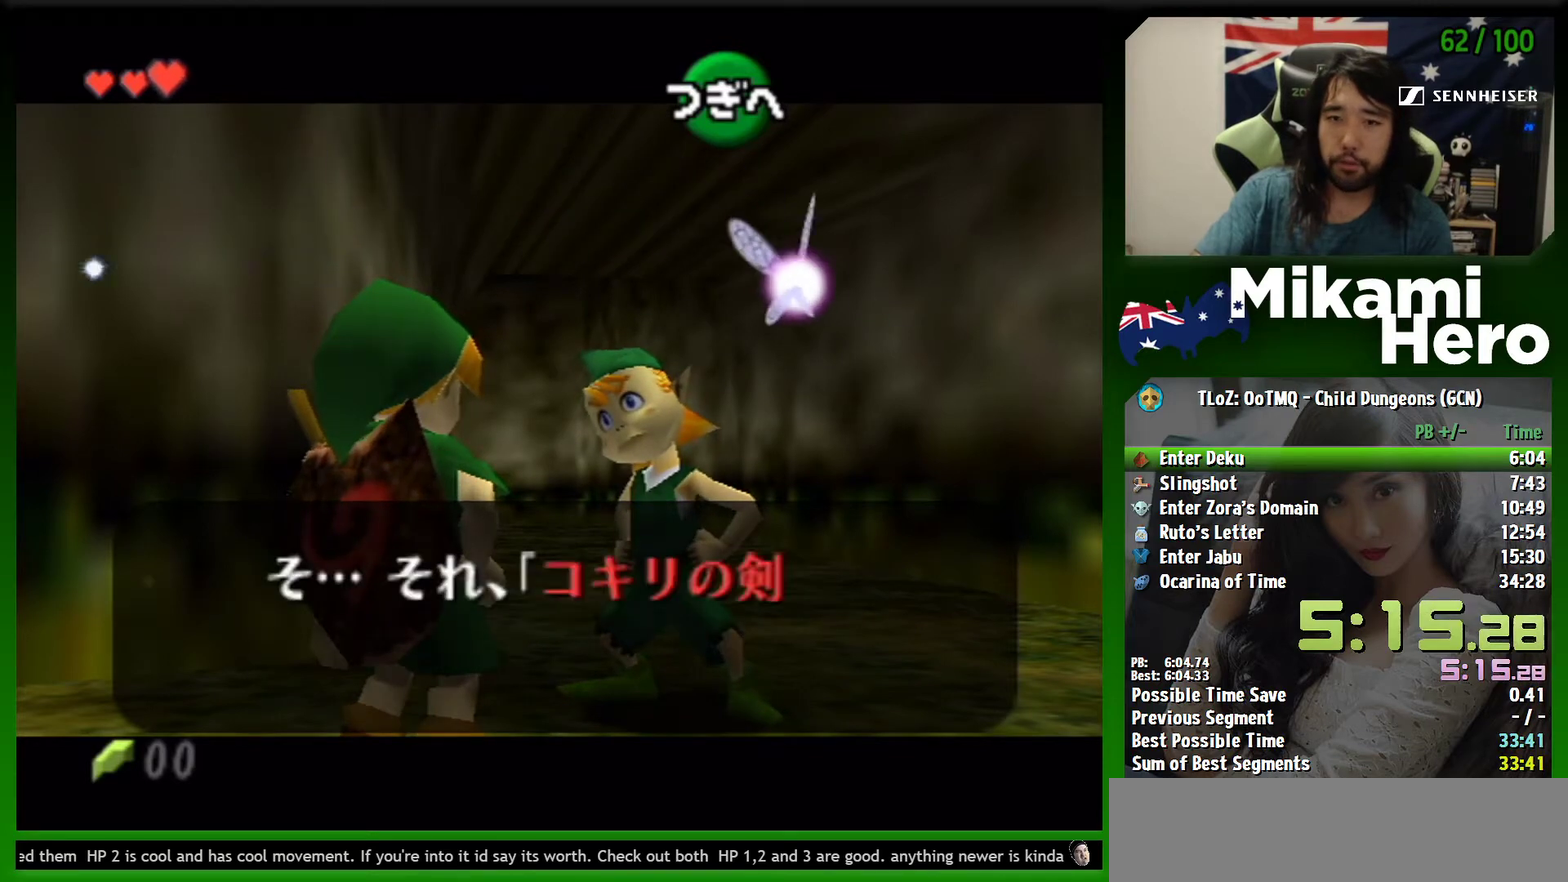
{"buttons": [], "left_stick": "center", "events": [[33, "B", "down"], [100, "B", "up"], [167, "B", "down"], [200, "B", "up"], [300, "B", "down"], [333, "B", "up"]]}
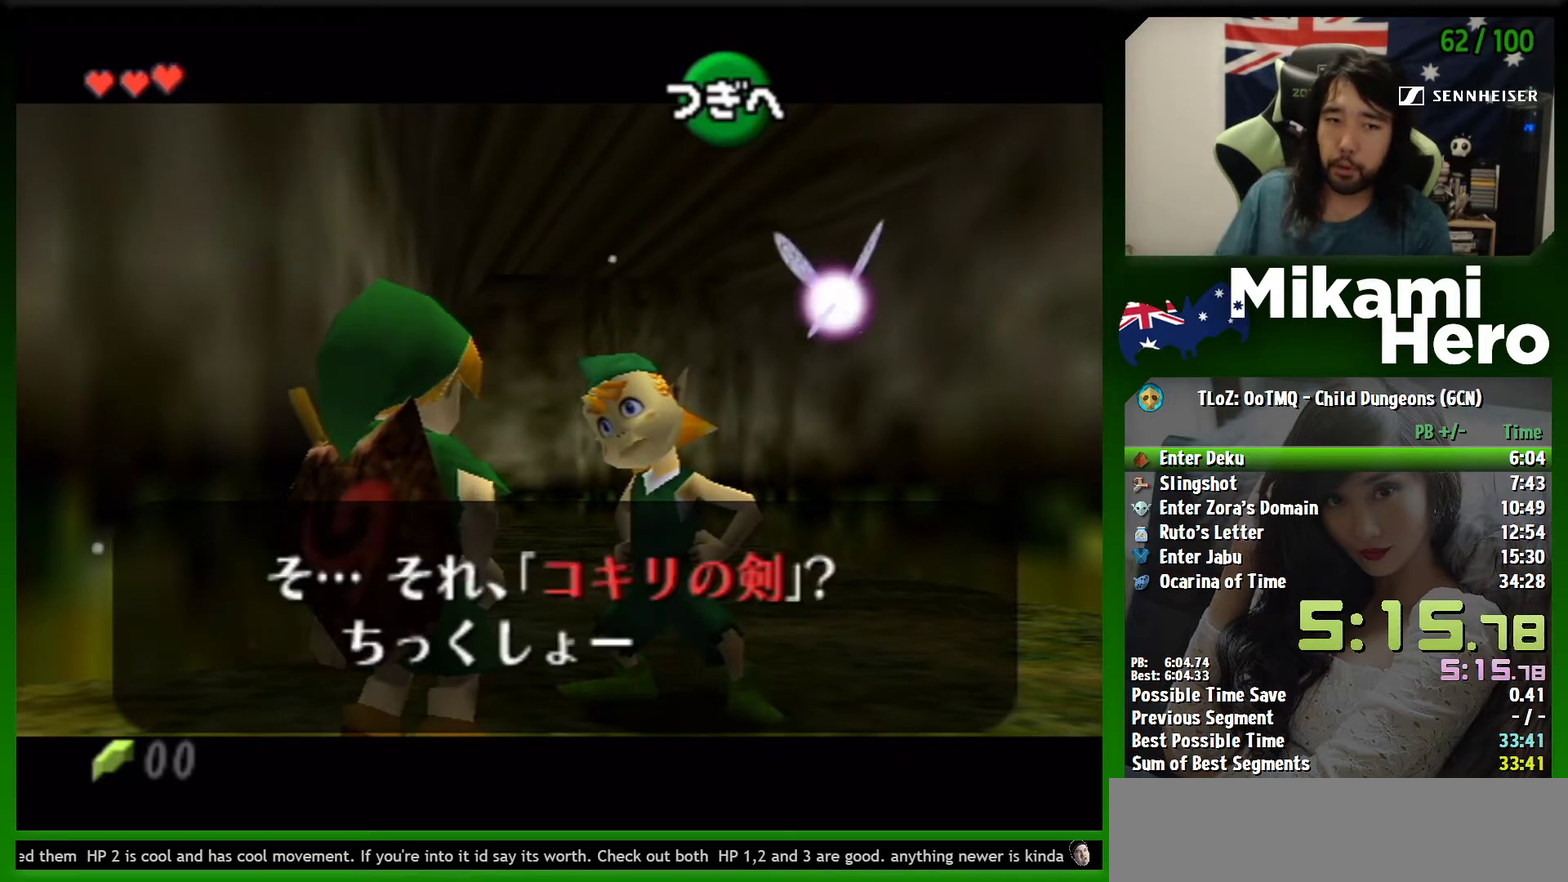
{"buttons": ["B"], "left_stick": "center", "events": [[33, "A", "down"], [100, "A", "up"], [167, "A", "down"], [233, "B", "down"], [300, "A", "up"], [400, "B", "up"], [467, "B", "down"]]}
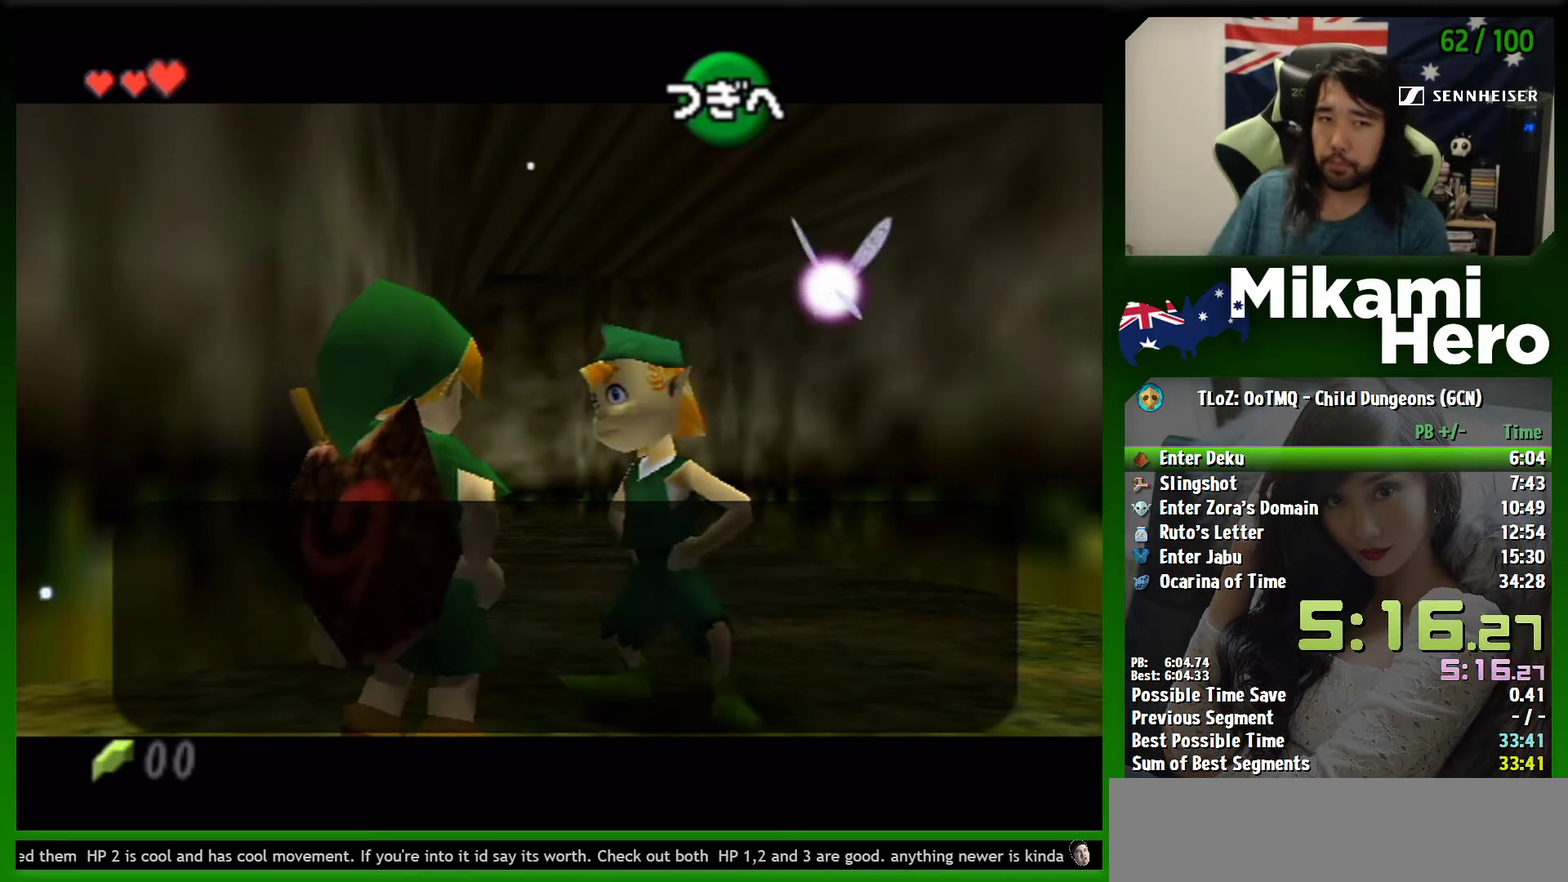
{"buttons": ["A"], "left_stick": "center", "events": [[33, "A", "down"], [67, "B", "up"], [100, "A", "up"], [267, "A", "down"], [267, "B", "down"], [333, "A", "up"], [333, "B", "up"], [400, "A", "down"], [433, "B", "down"], [500, "B", "up"]]}
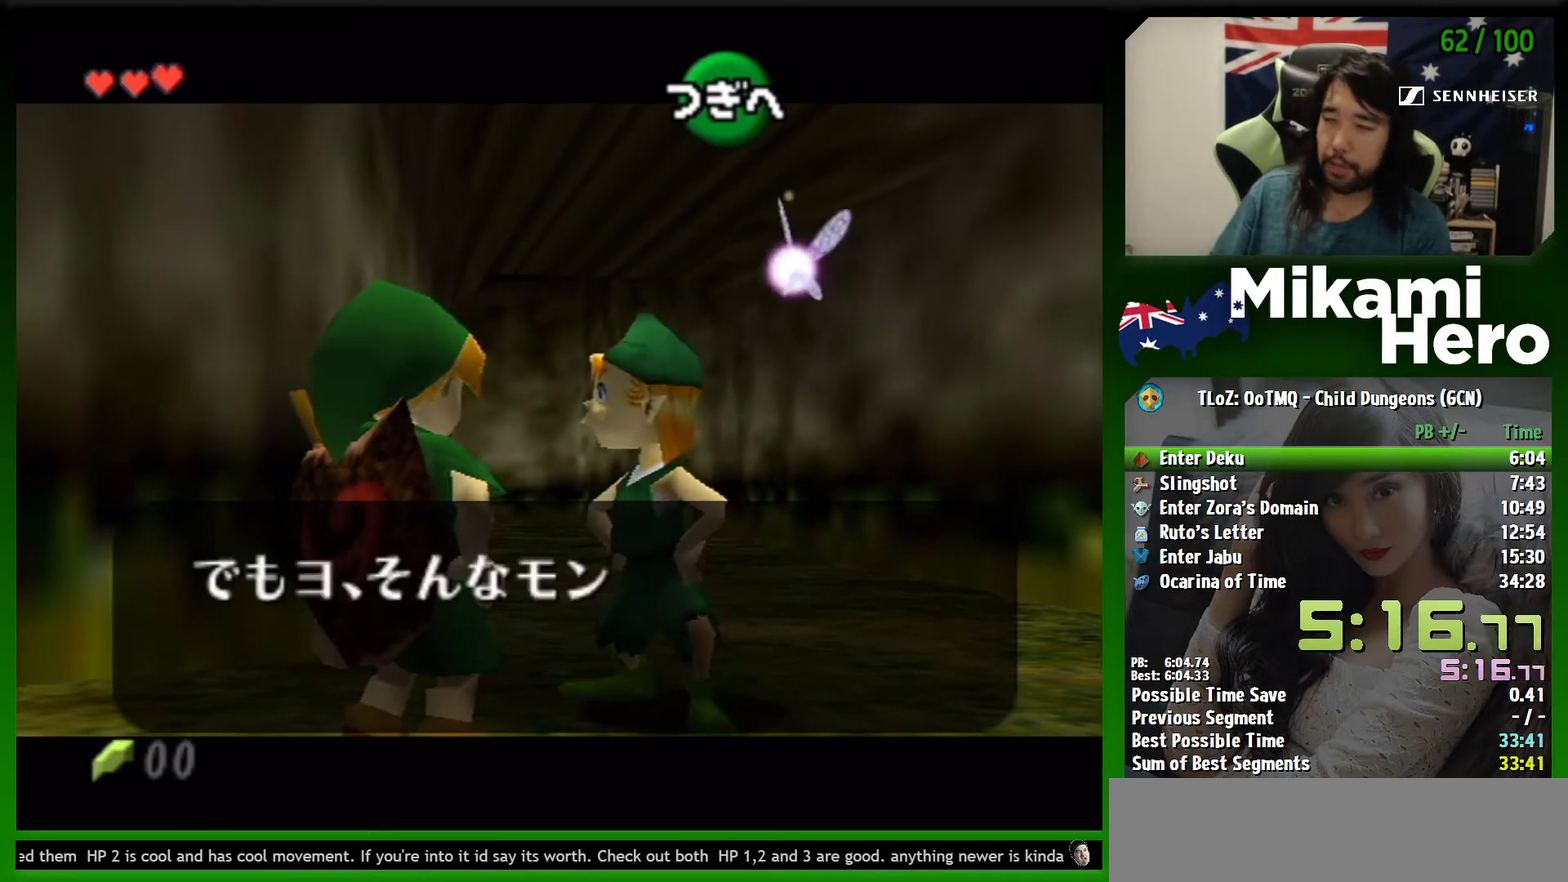
{"buttons": [], "left_stick": "center", "events": [[100, "A", "up"], [100, "B", "down"], [200, "A", "down"], [200, "B", "up"], [367, "A", "up"], [400, "B", "down"], [433, "A", "down"], [467, "B", "up"], [500, "A", "up"]]}
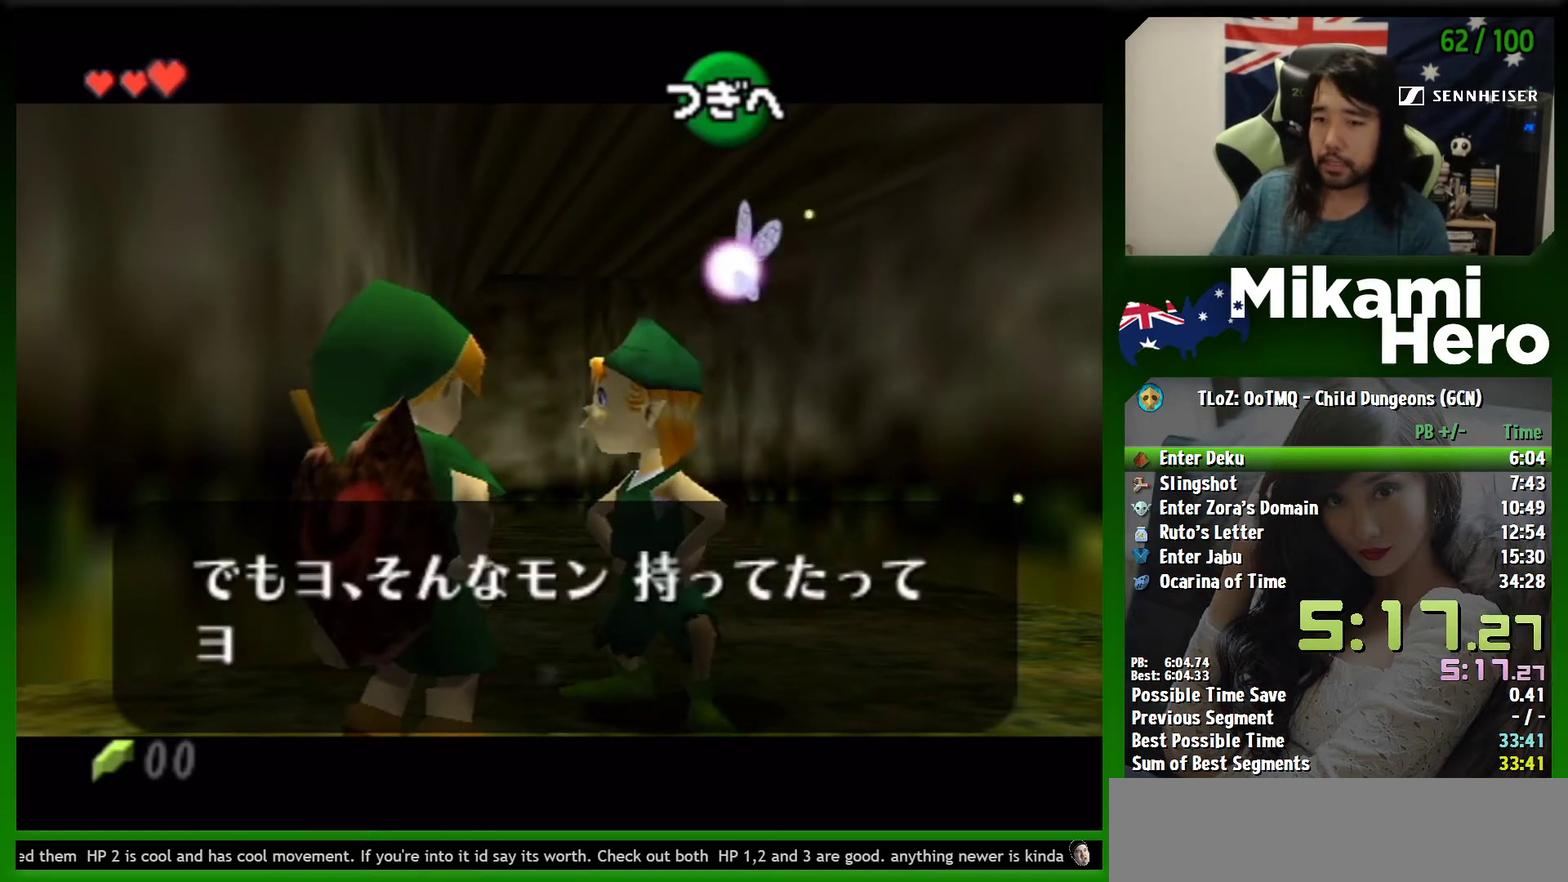
{"buttons": ["A"], "left_stick": "center", "events": [[67, "A", "down"], [67, "B", "down"], [133, "B", "up"], [233, "A", "up"], [333, "A", "down"], [400, "A", "up"], [400, "B", "down"], [467, "A", "down"], [467, "B", "up"]]}